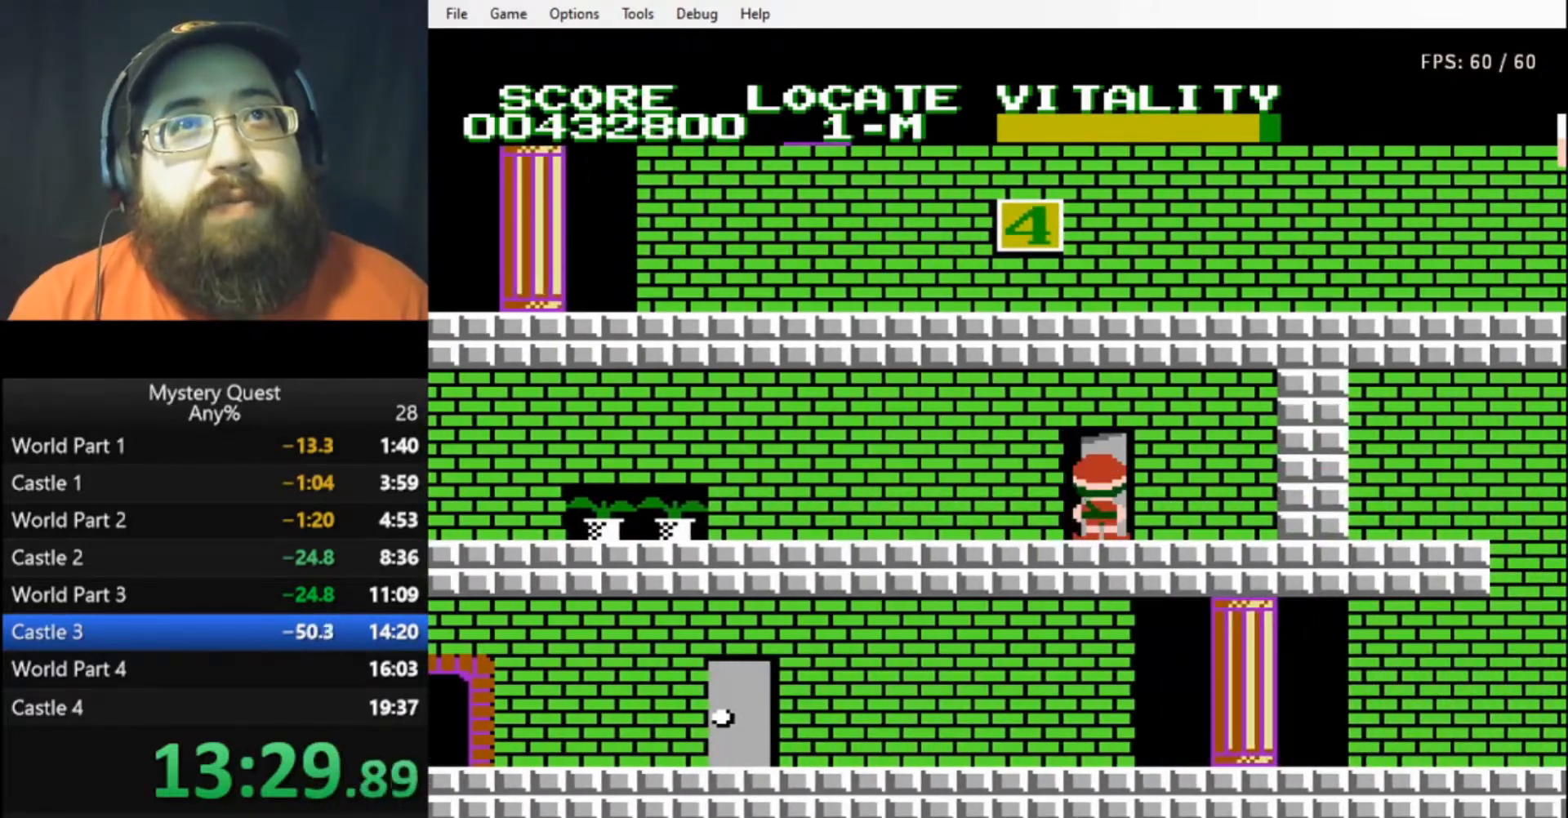
Gameplay with a controller (Nintendo layout); each line is a JSON object with the inputs held at the frame after it. "events" lists button and stick changes between this image and that frame as [ms after this image, input, new state], when the widget could be followed in between. Not read: L3 R3.
{"buttons": [], "events": []}
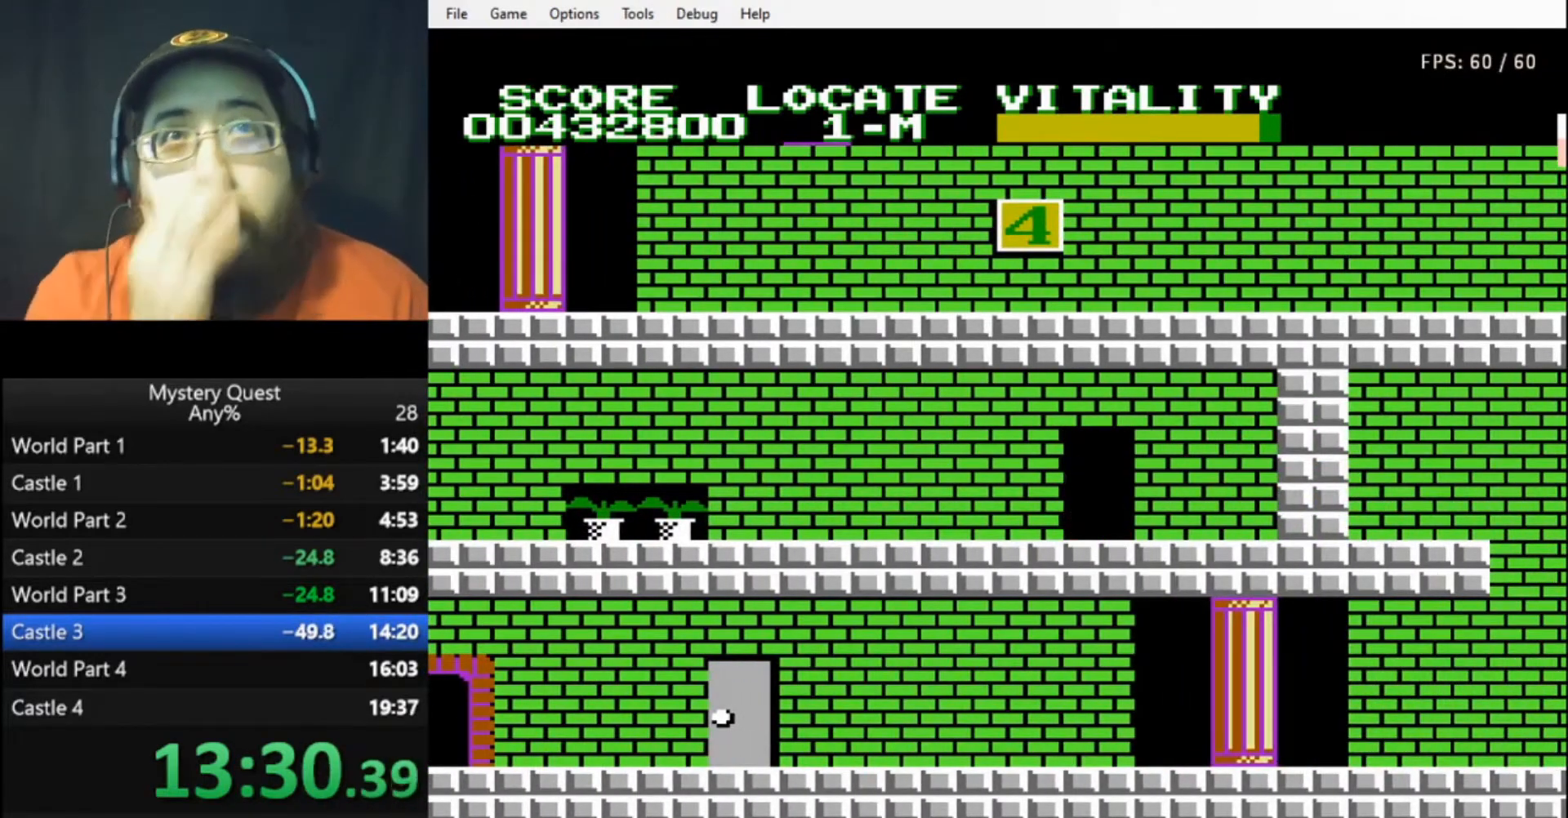
{"buttons": [], "events": []}
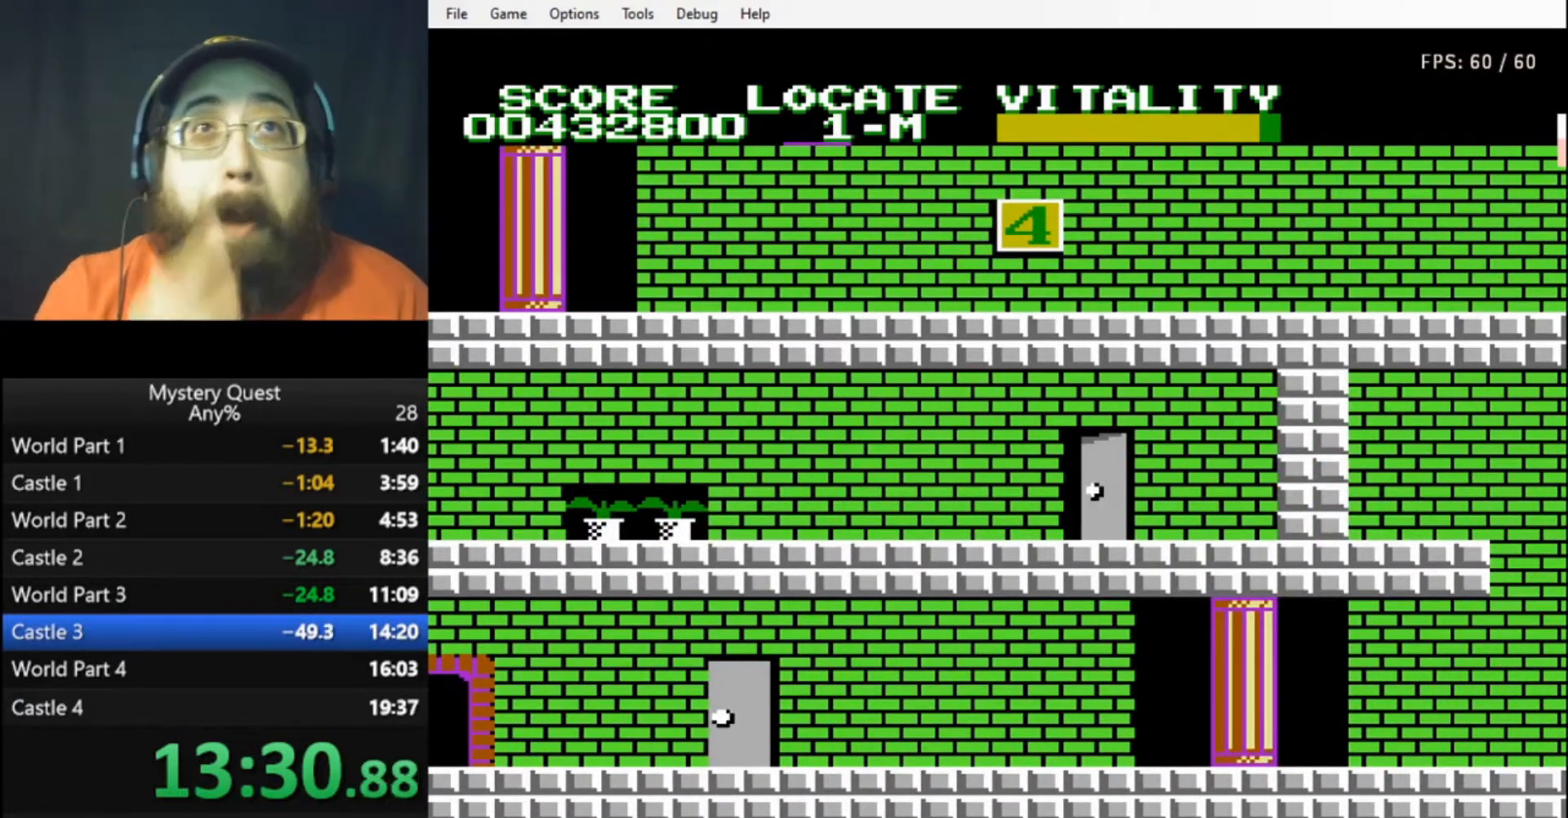
{"buttons": [], "events": []}
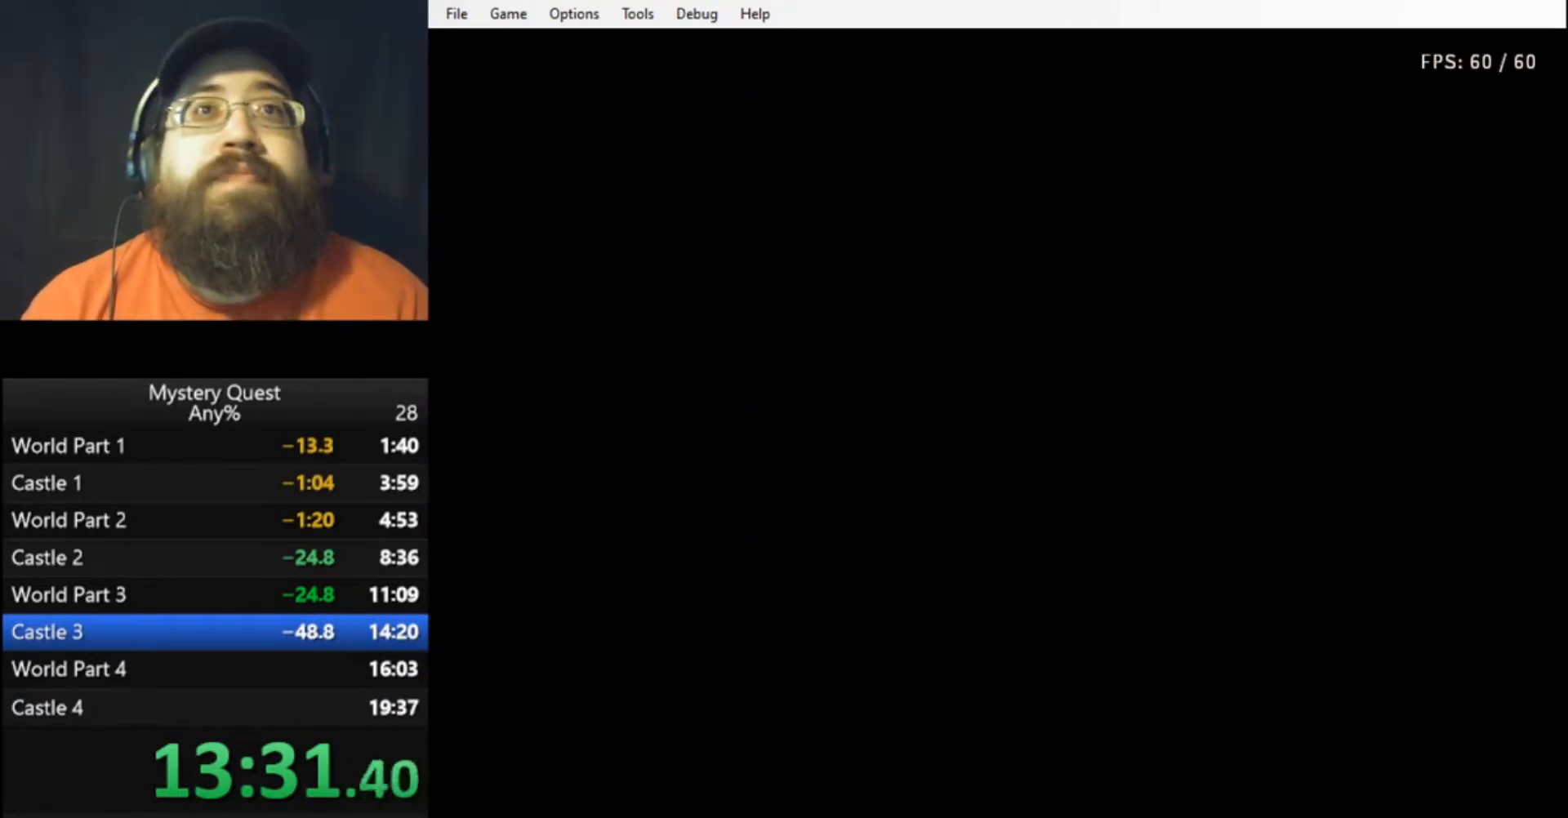
{"buttons": ["B", "DPAD_LEFT"], "events": [[300, "DPAD_LEFT", "down"], [400, "B", "down"], [433, "B", "up"], [500, "B", "down"]]}
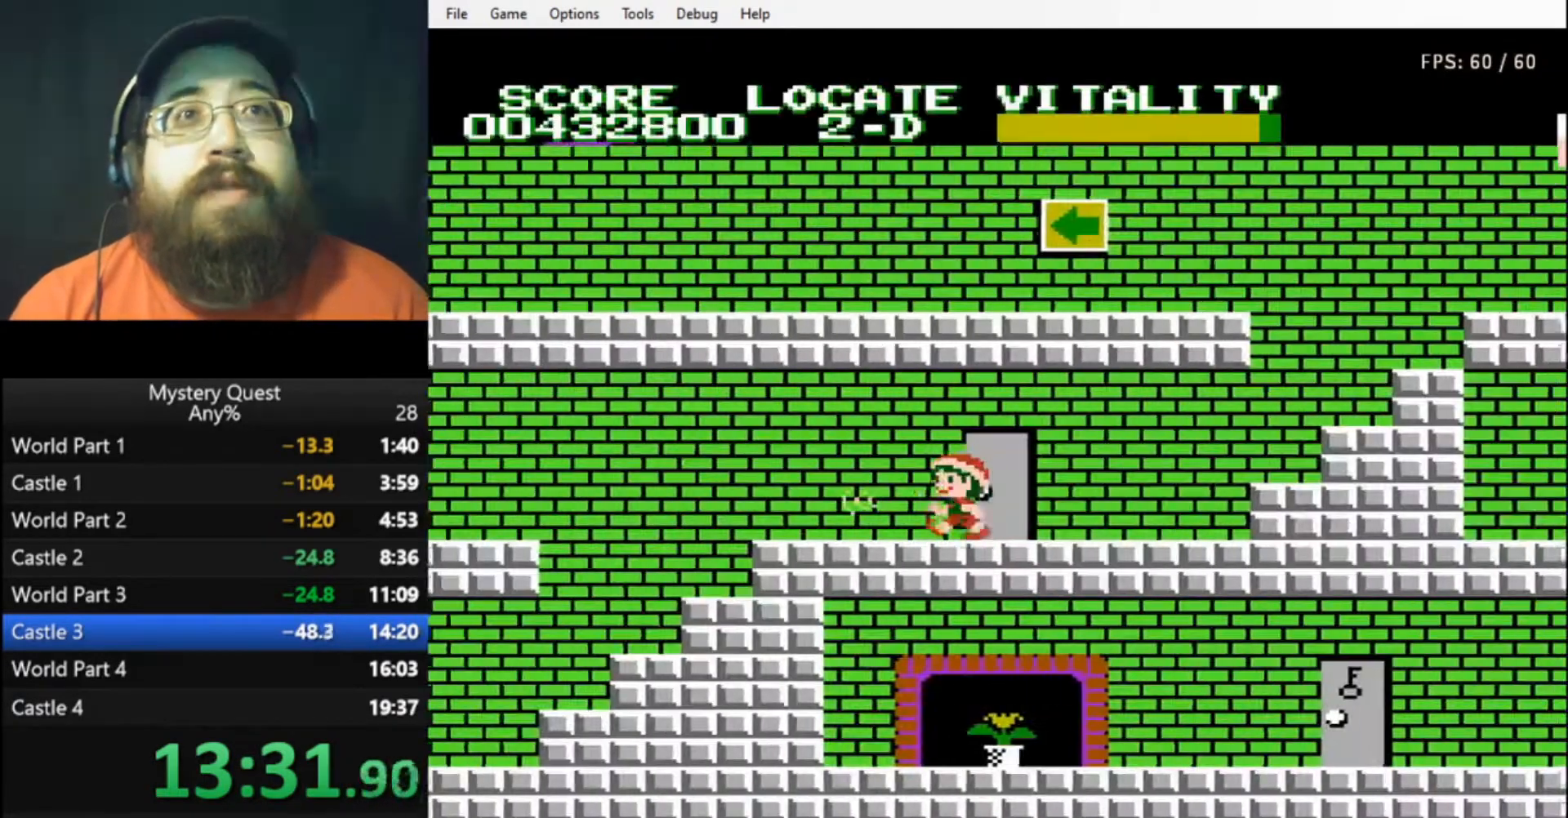
{"buttons": ["B", "DPAD_LEFT"], "events": [[67, "B", "up"], [133, "B", "down"], [200, "B", "up"], [233, "B", "down"]]}
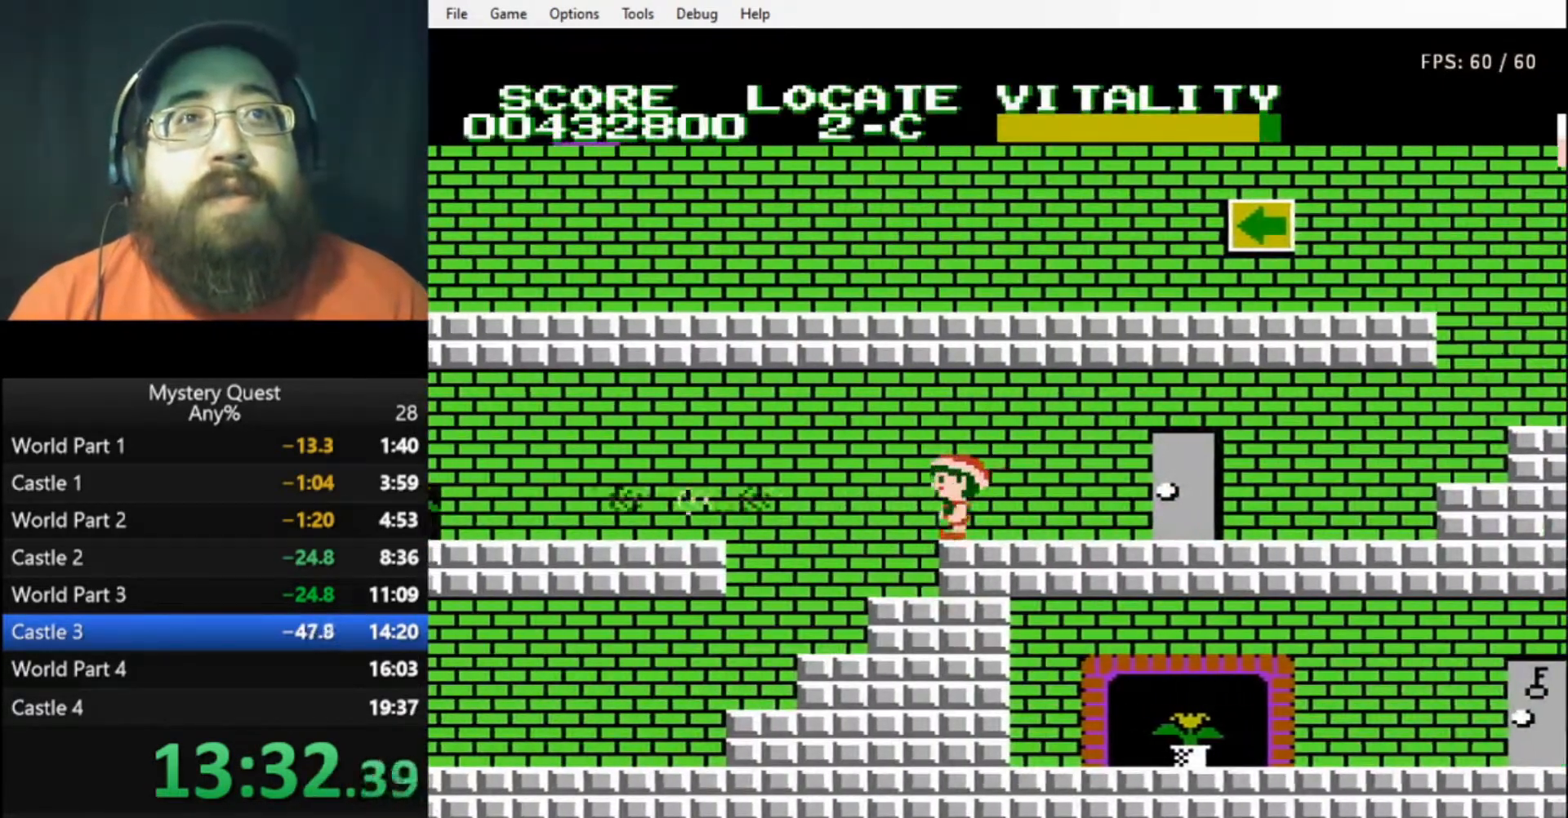
{"buttons": ["B", "DPAD_LEFT"], "events": [[67, "A", "down"], [233, "A", "up"]]}
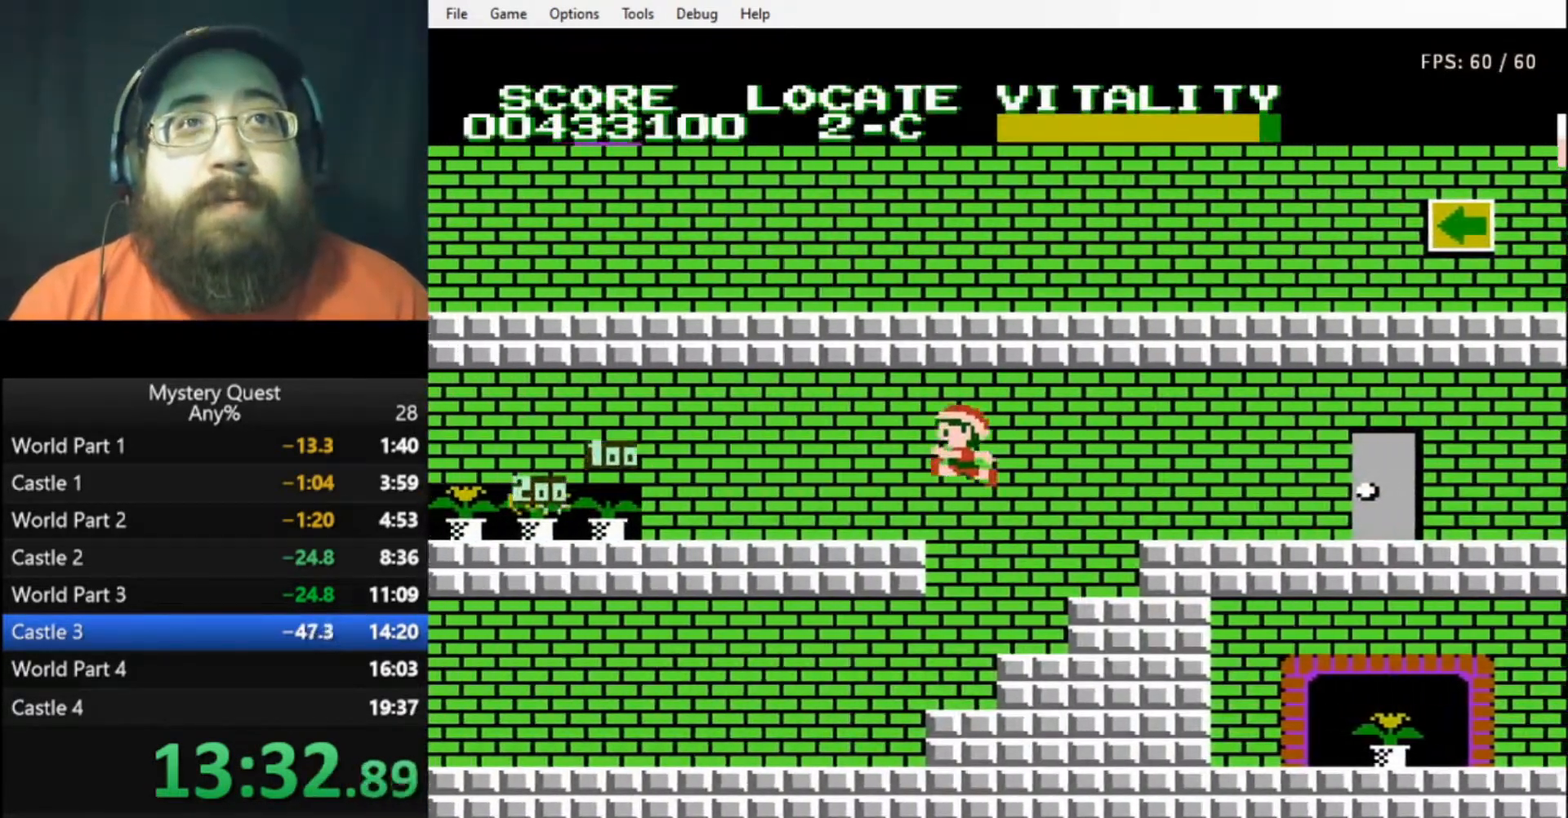
{"buttons": ["DPAD_LEFT"], "events": [[67, "B", "up"], [400, "A", "down"], [433, "A", "up"]]}
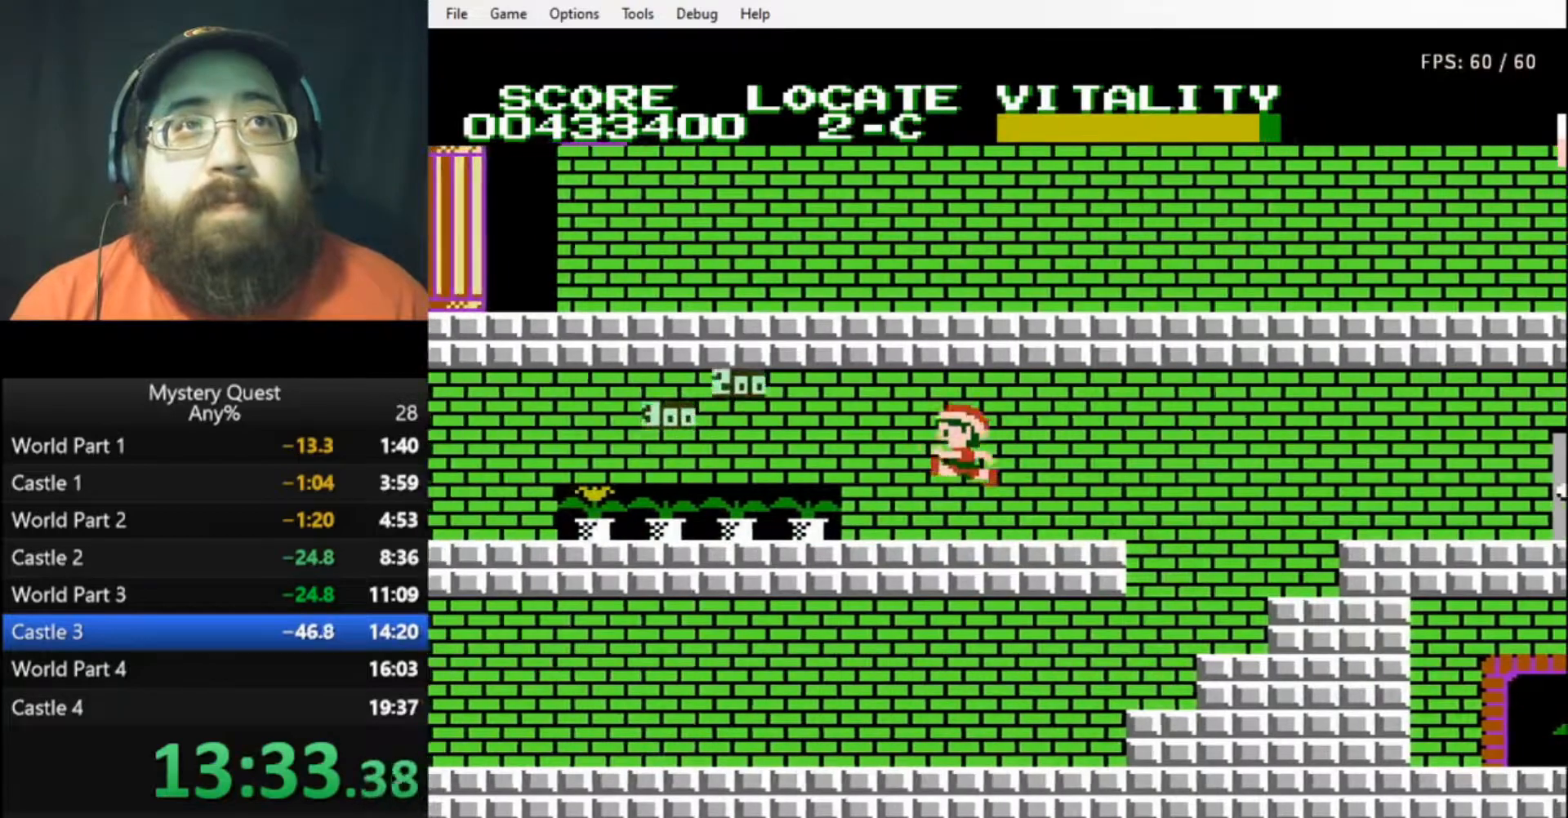
{"buttons": ["DPAD_LEFT"], "events": [[33, "B", "down"], [100, "B", "up"], [167, "B", "down"], [200, "B", "up"], [267, "B", "down"], [333, "B", "up"]]}
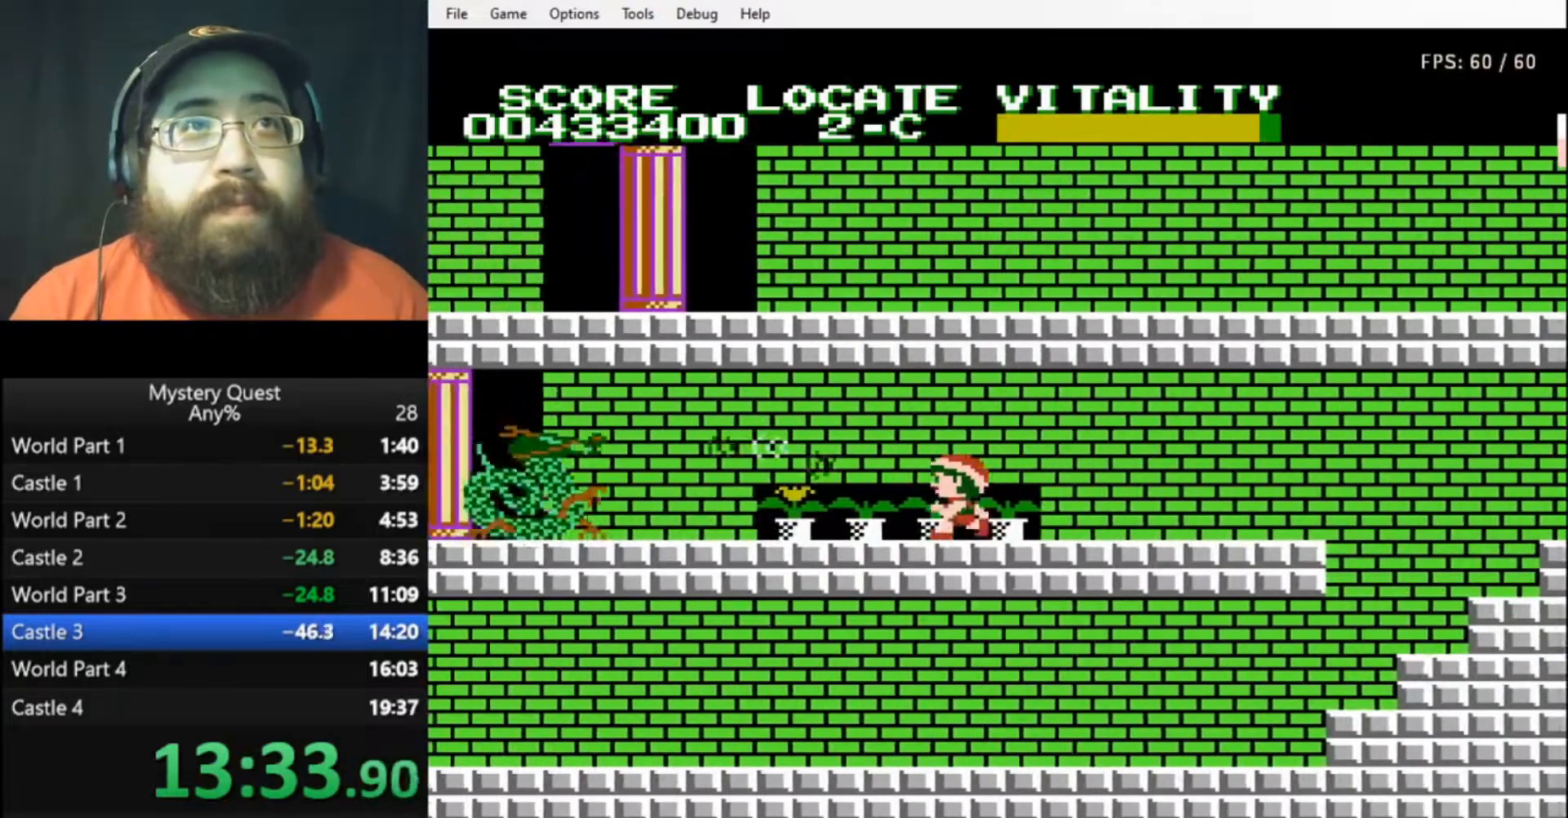
{"buttons": [], "events": [[167, "DPAD_LEFT", "up"], [333, "A", "down"], [367, "A", "up"], [467, "B", "down"], [500, "B", "up"]]}
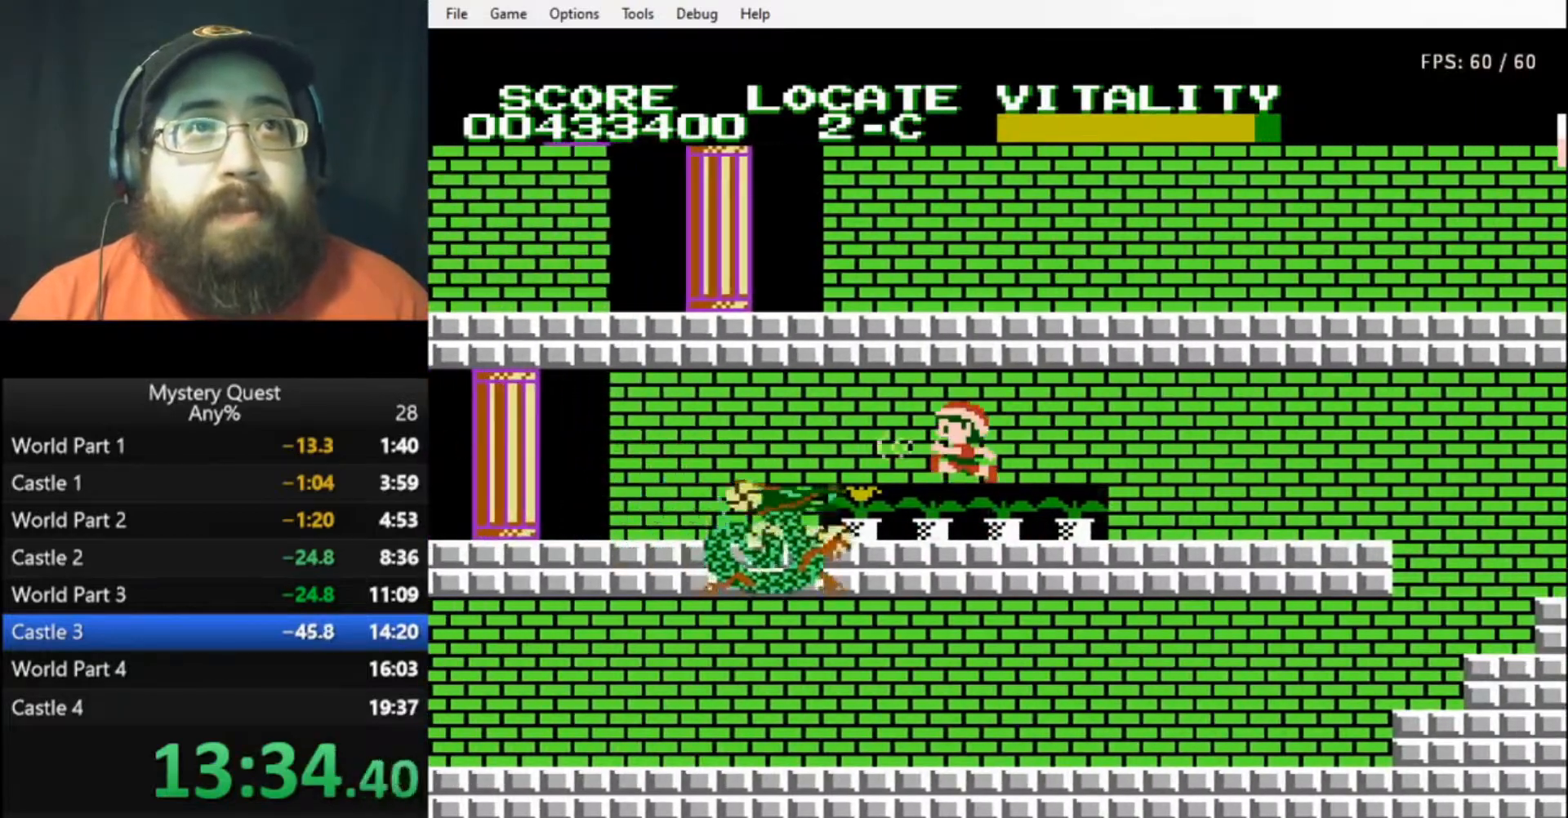
{"buttons": ["DPAD_LEFT"], "events": [[67, "B", "down"], [133, "B", "up"], [200, "B", "down"], [233, "B", "up"], [300, "B", "down"], [400, "B", "up"], [467, "DPAD_LEFT", "down"]]}
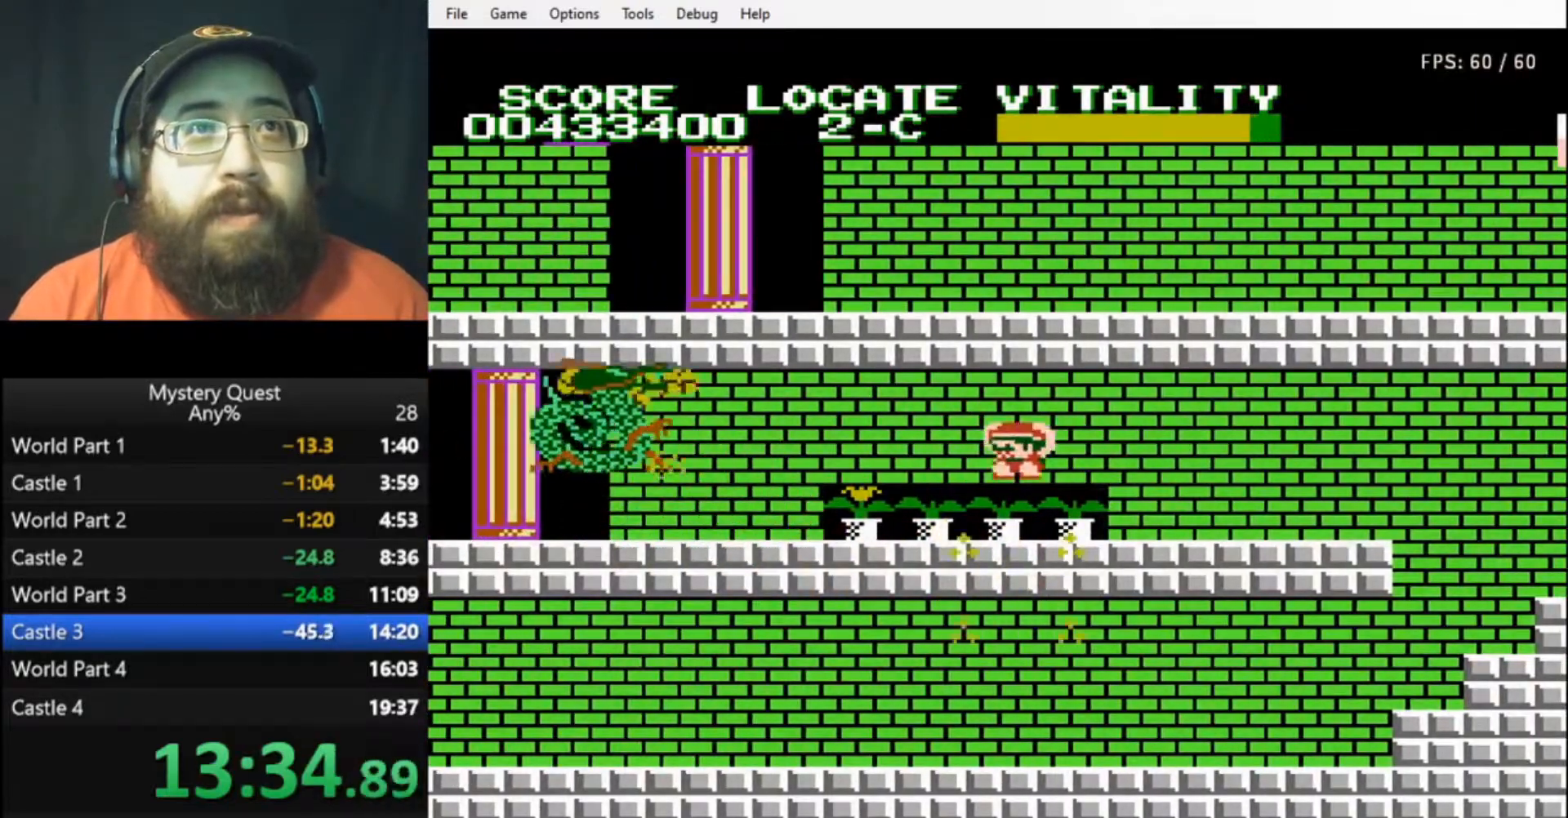
{"buttons": ["DPAD_LEFT"], "events": [[433, "B", "down"], [500, "B", "up"]]}
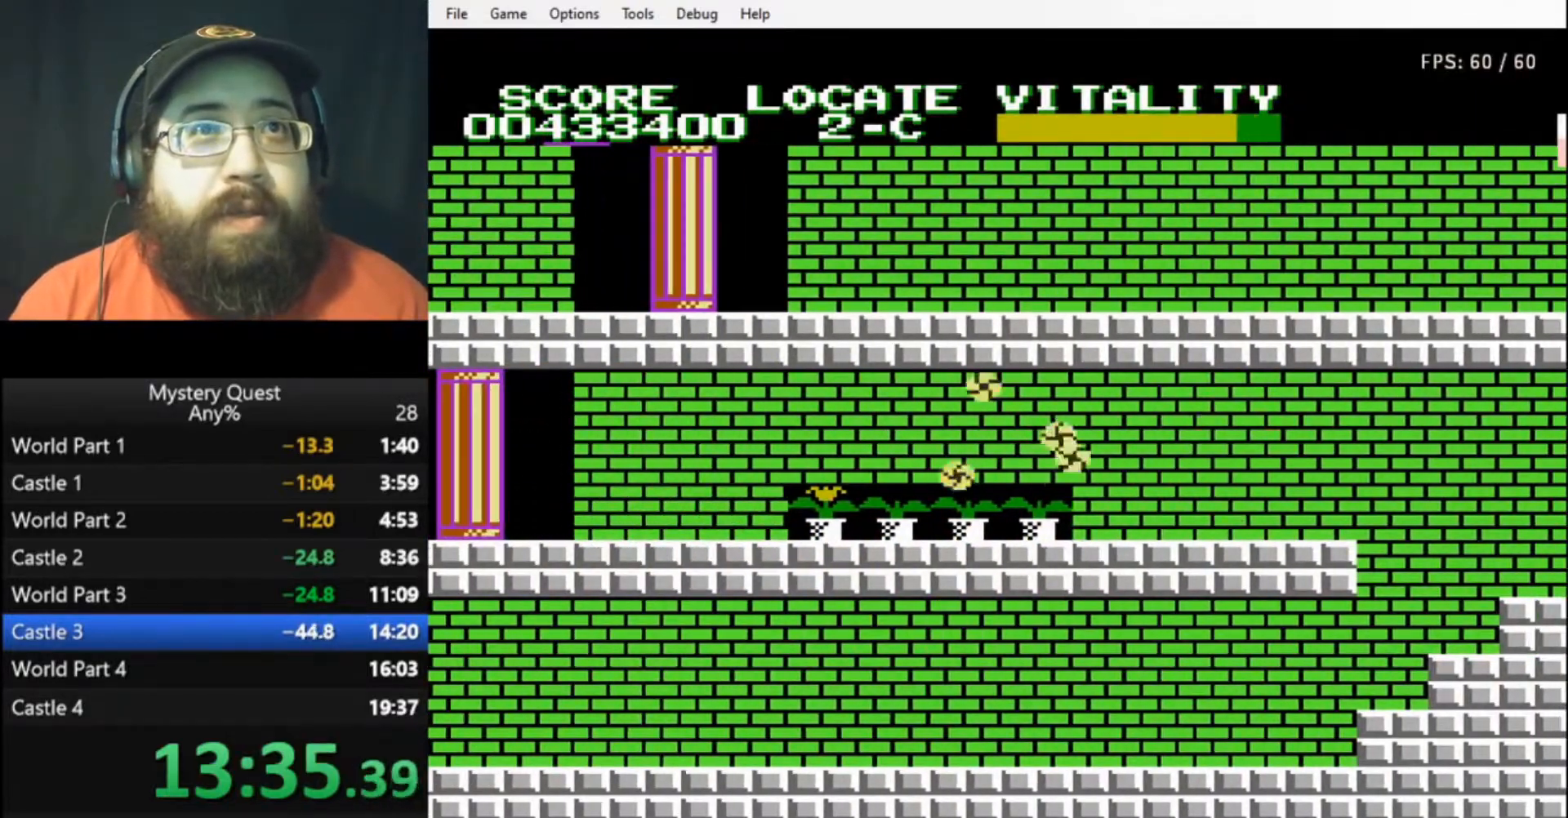
{"buttons": ["B", "DPAD_LEFT"], "events": [[467, "B", "down"]]}
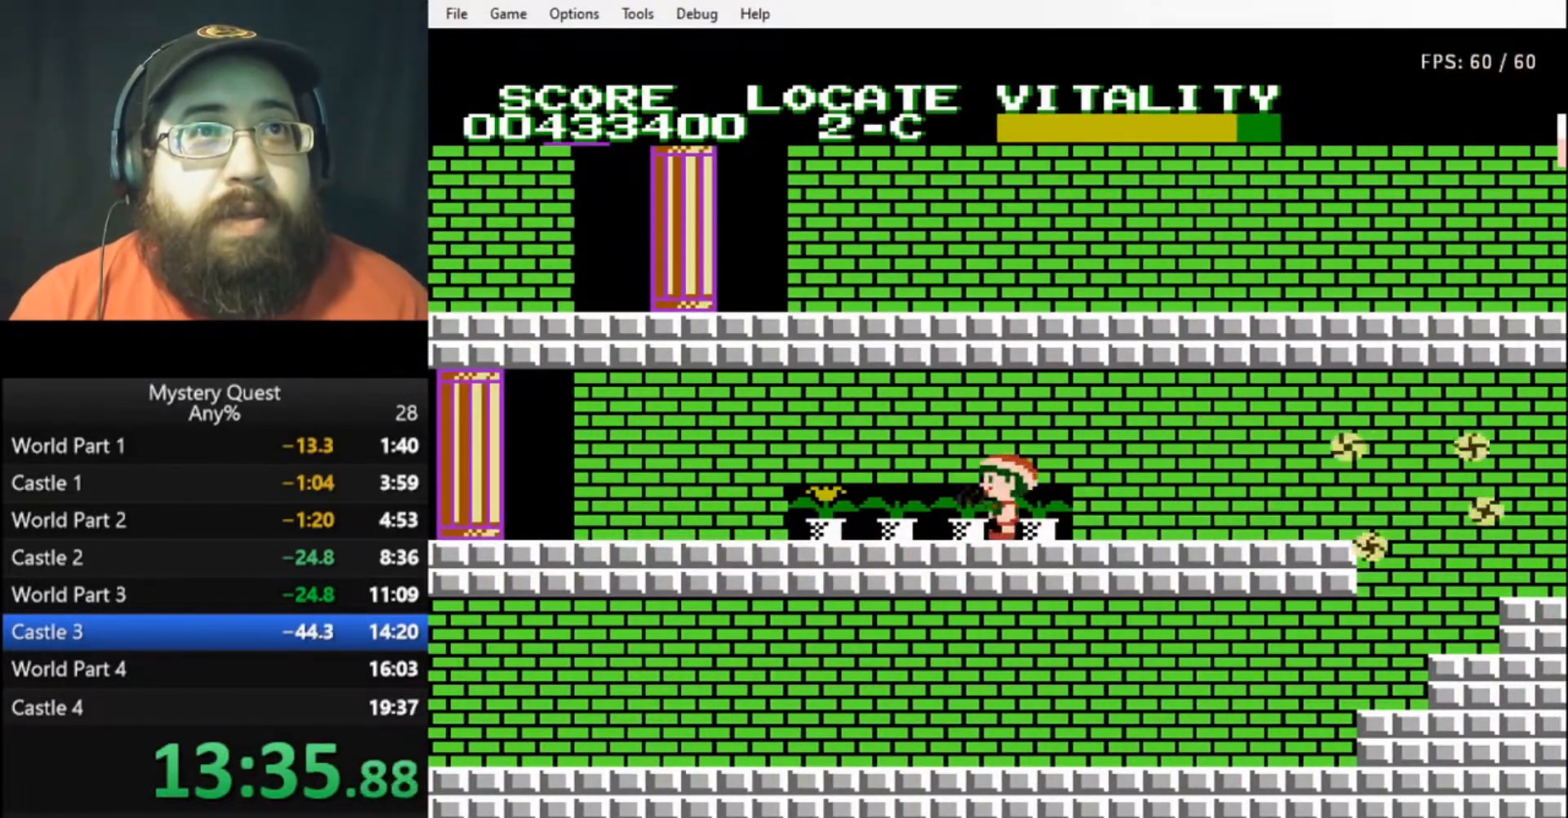
{"buttons": ["B", "DPAD_LEFT"], "events": [[33, "B", "up"], [133, "A", "down"], [200, "A", "up"], [300, "B", "down"], [333, "B", "up"], [400, "B", "down"], [467, "B", "up"], [500, "B", "down"]]}
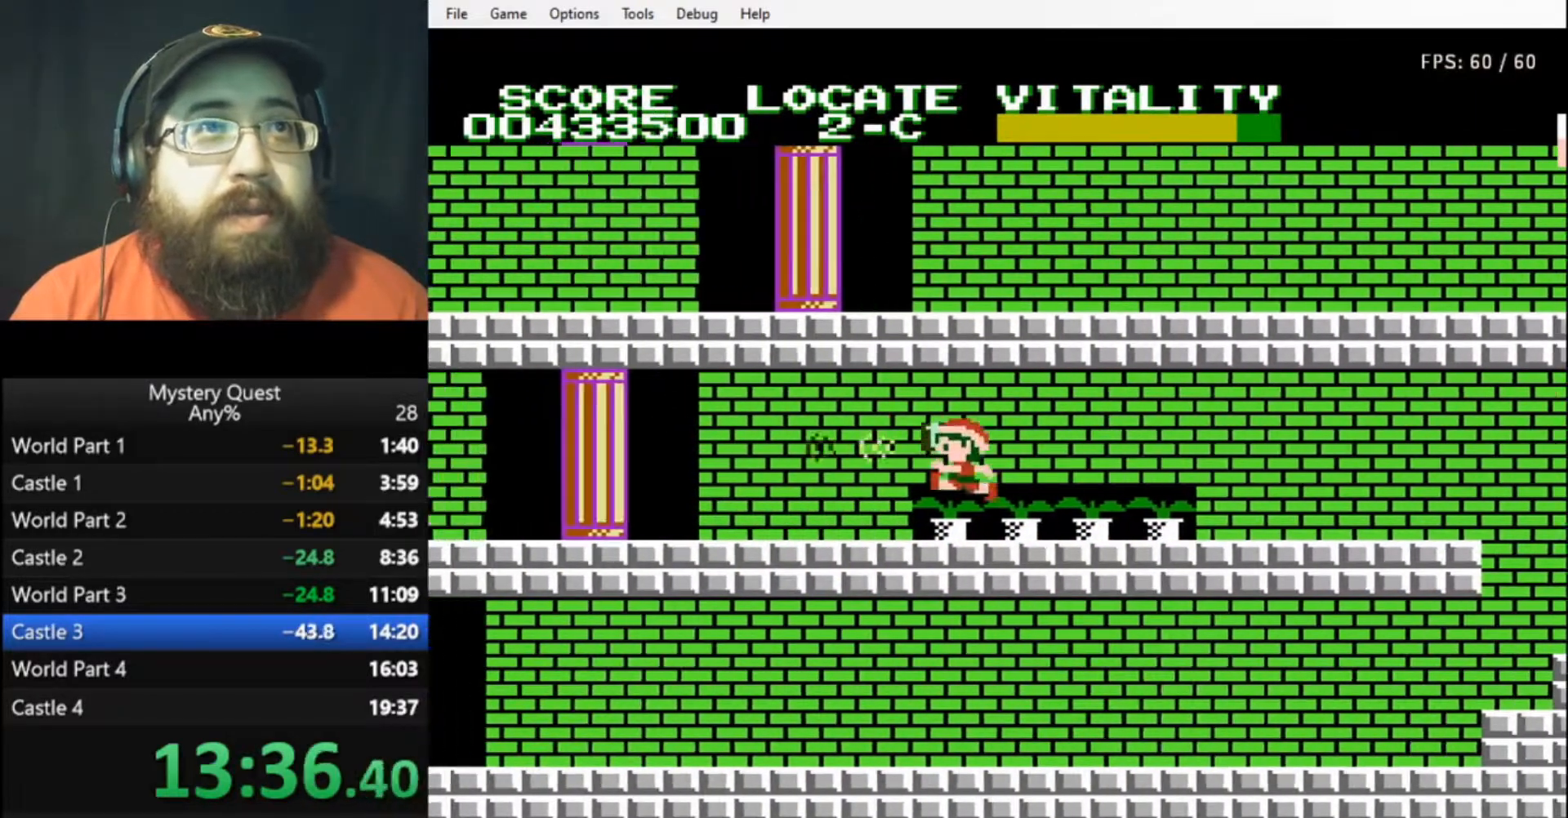
{"buttons": ["DPAD_LEFT"], "events": [[100, "B", "up"], [267, "DPAD_LEFT", "up"], [367, "A", "down"], [467, "A", "up"], [467, "DPAD_LEFT", "down"]]}
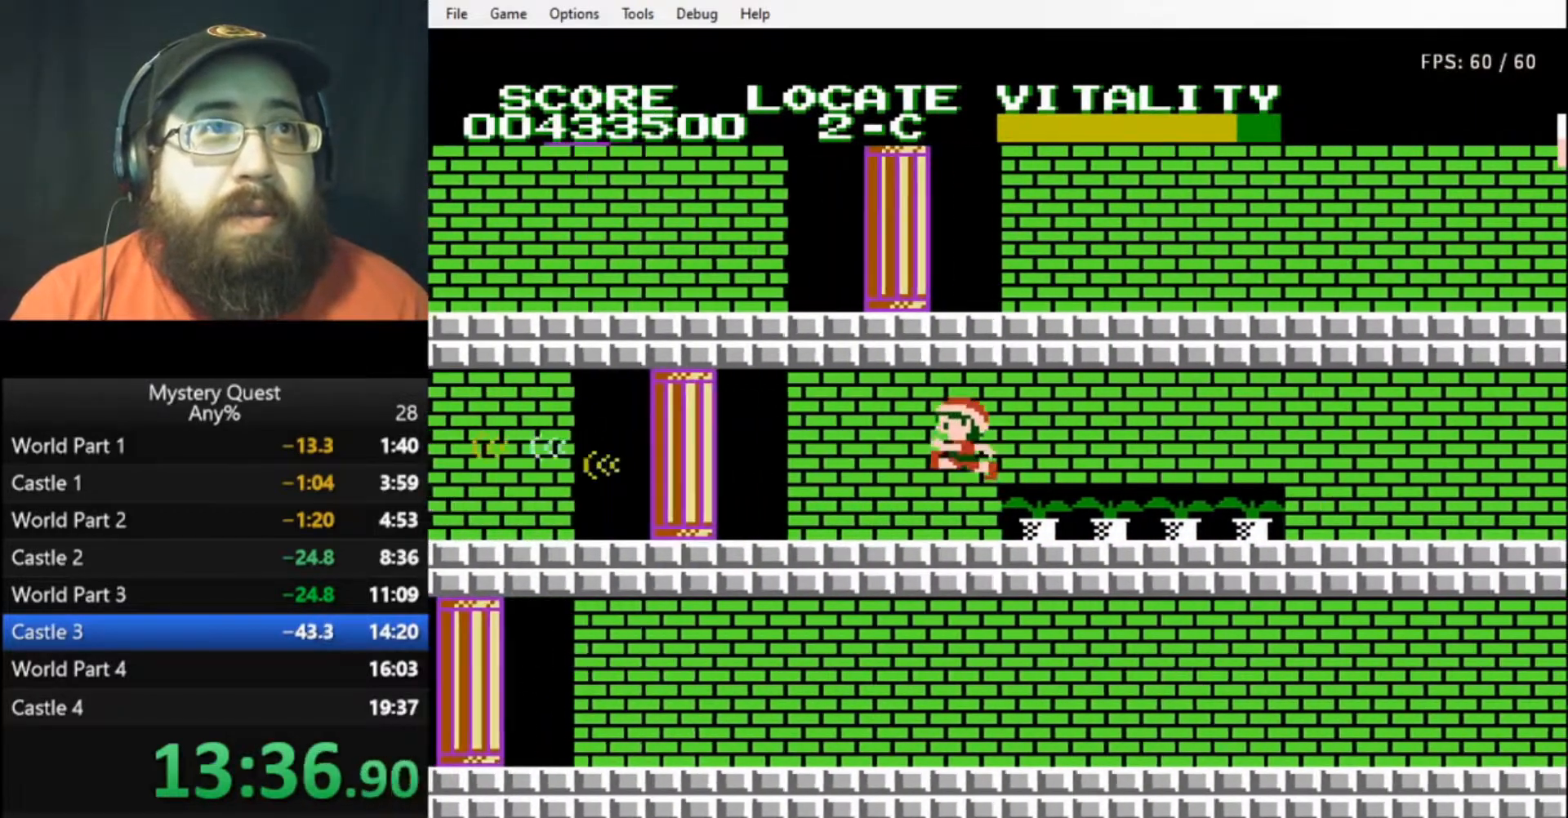
{"buttons": ["DPAD_LEFT"], "events": [[33, "B", "down"], [100, "B", "up"], [167, "B", "down"], [233, "B", "up"], [300, "B", "down"], [333, "B", "up"], [433, "B", "down"], [467, "B", "up"]]}
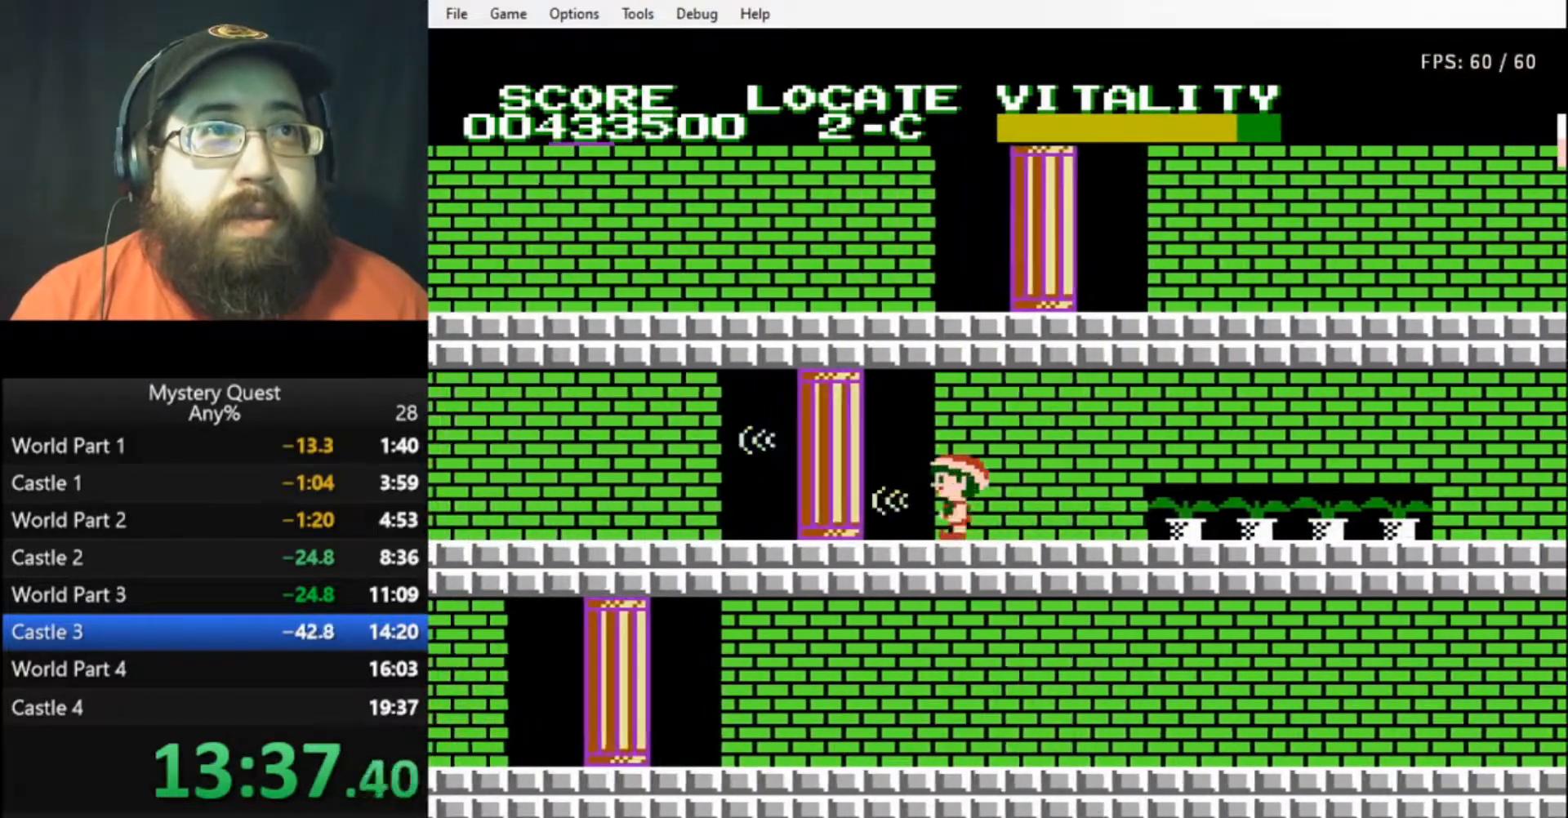
{"buttons": ["B", "DPAD_LEFT"], "events": [[133, "A", "down"], [233, "A", "up"], [300, "B", "down"], [367, "B", "up"], [467, "B", "down"]]}
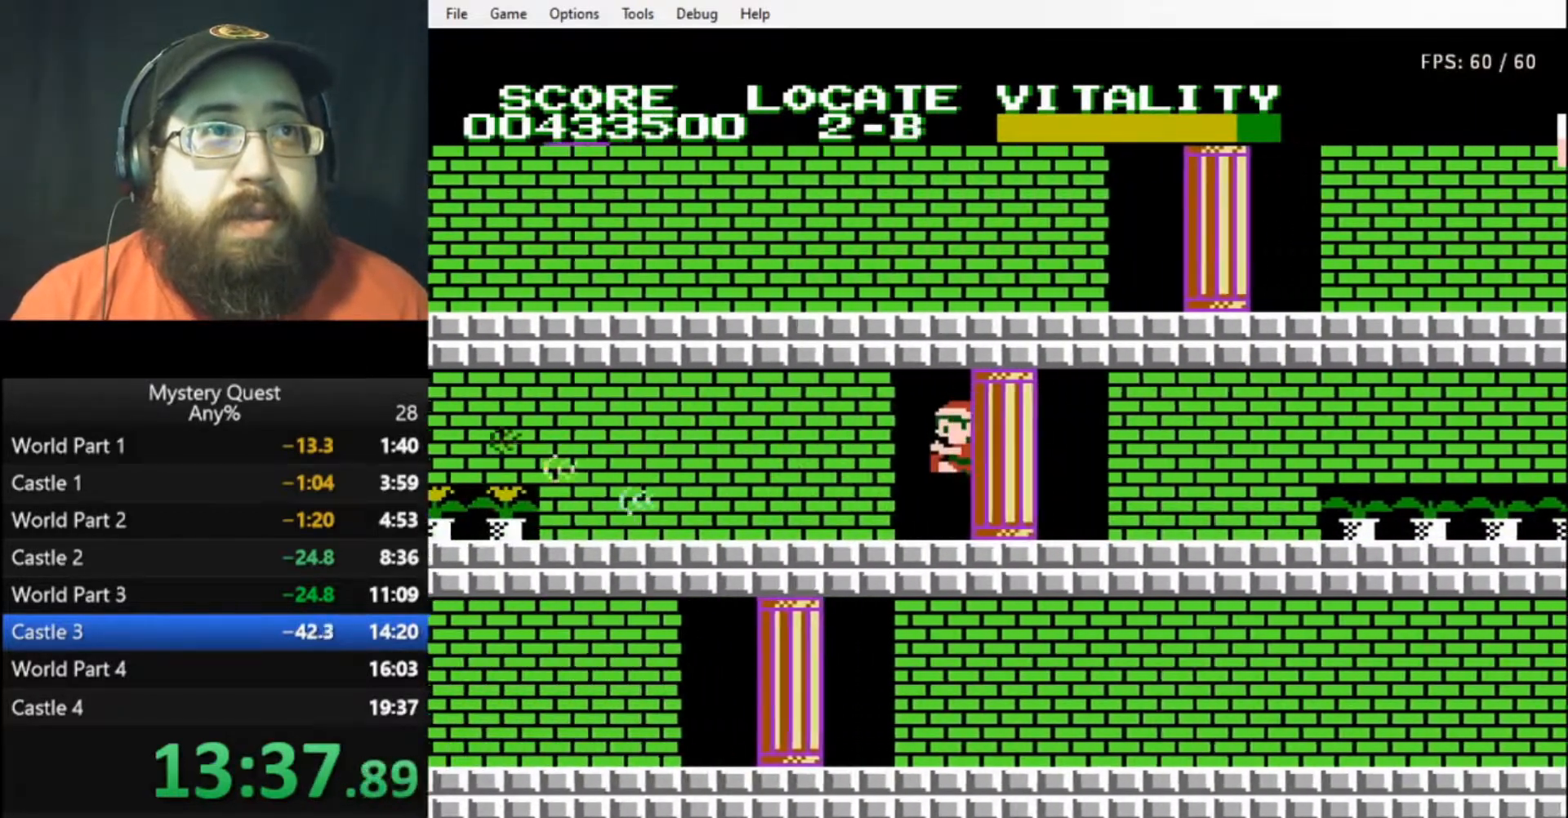
{"buttons": ["B", "DPAD_LEFT"], "events": [[33, "B", "up"], [100, "B", "down"], [167, "B", "up"], [233, "B", "down"], [300, "B", "up"], [367, "B", "down"], [433, "B", "up"], [500, "B", "down"]]}
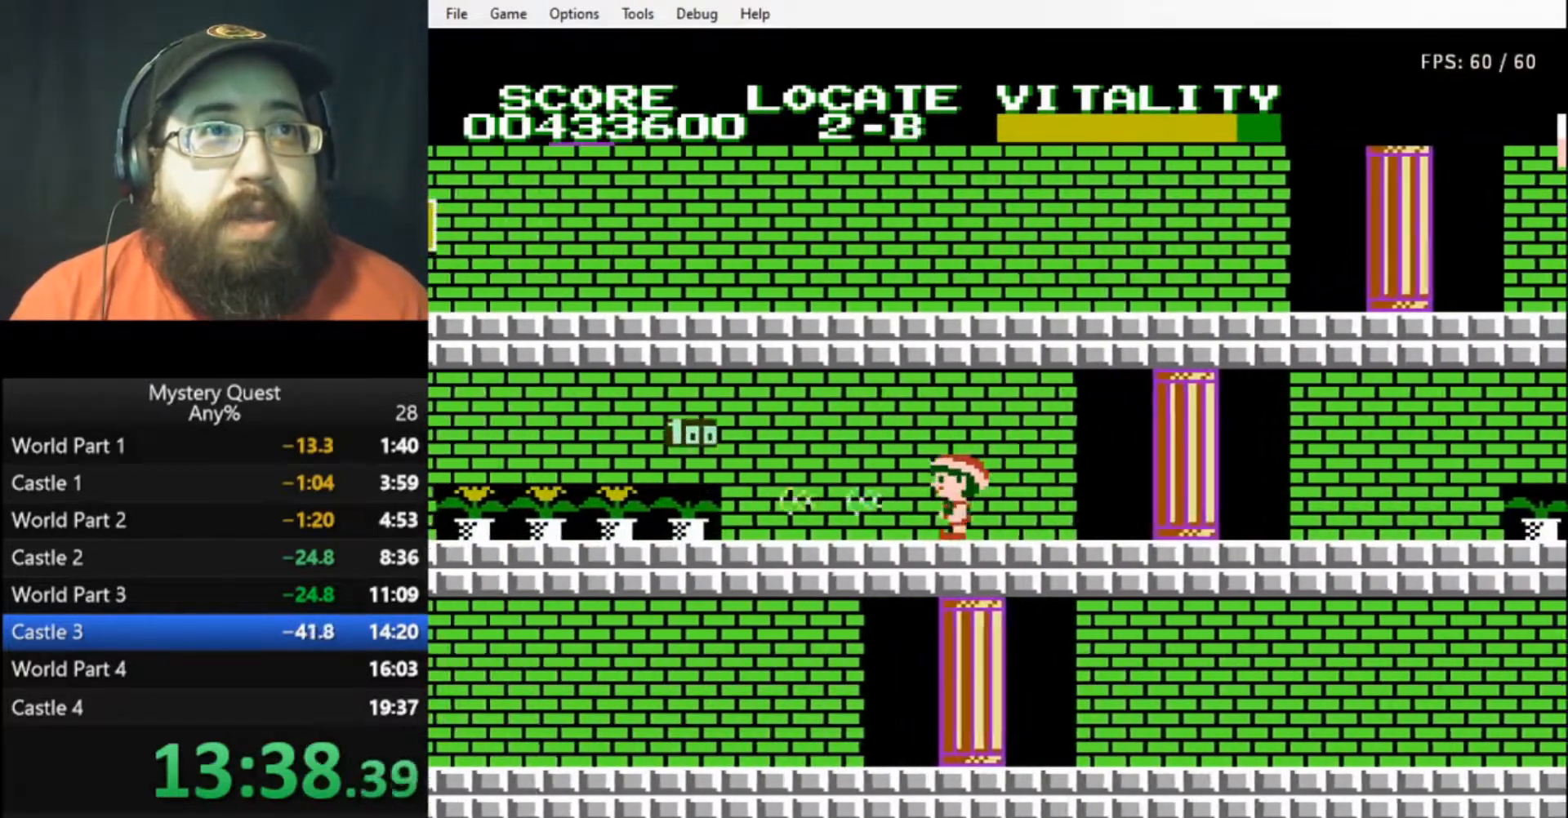
{"buttons": ["DPAD_LEFT"], "events": [[67, "B", "up"], [133, "B", "down"], [200, "B", "up"], [267, "B", "down"], [300, "B", "up"], [400, "B", "down"], [433, "B", "up"]]}
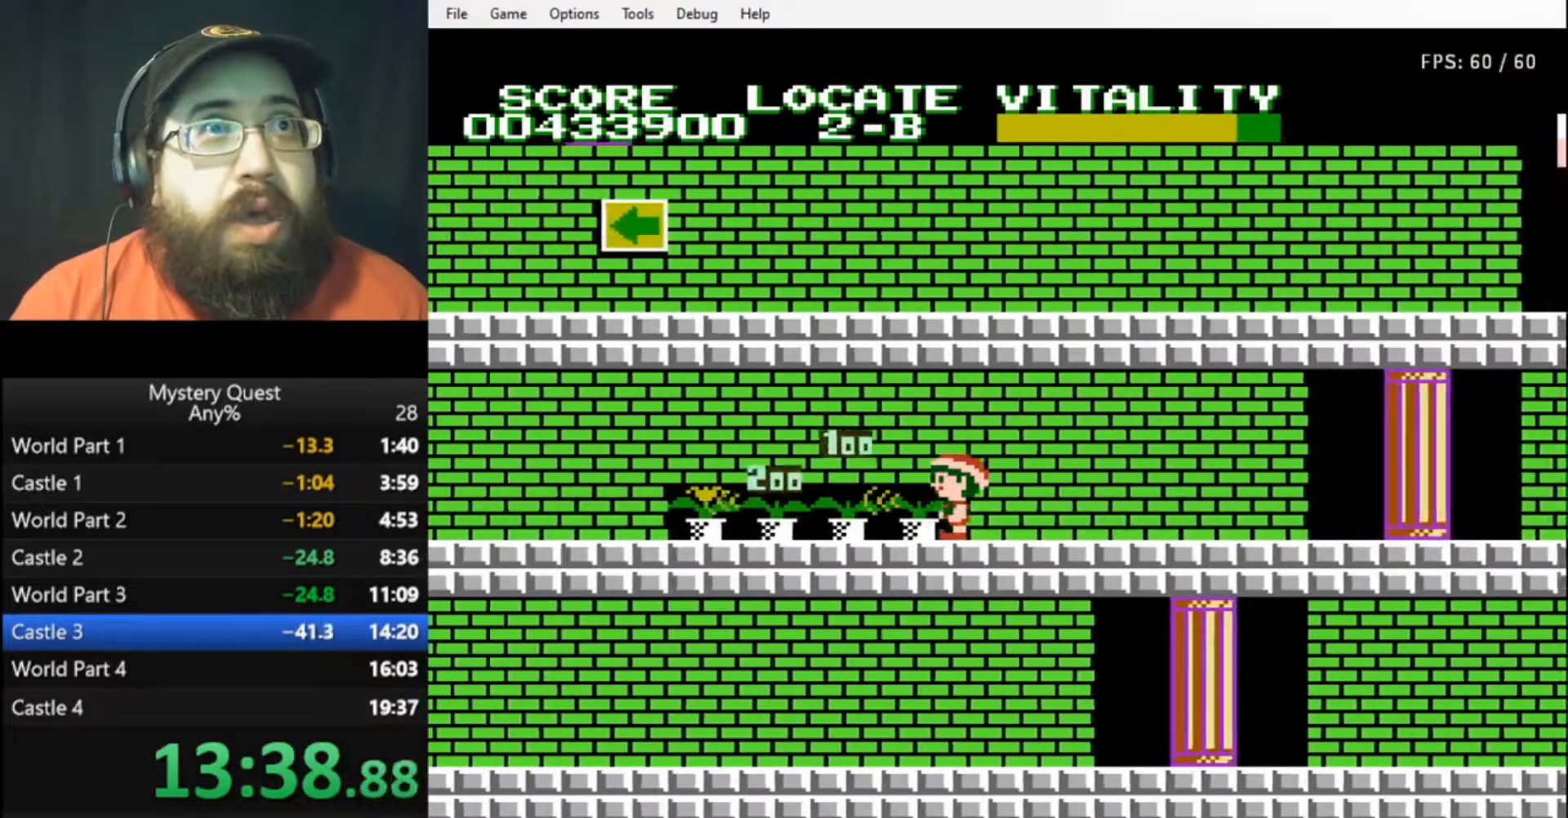
{"buttons": ["A", "DPAD_LEFT"], "events": [[33, "B", "down"], [67, "B", "up"], [133, "B", "down"], [200, "B", "up"], [267, "B", "down"], [333, "B", "up"], [500, "A", "down"]]}
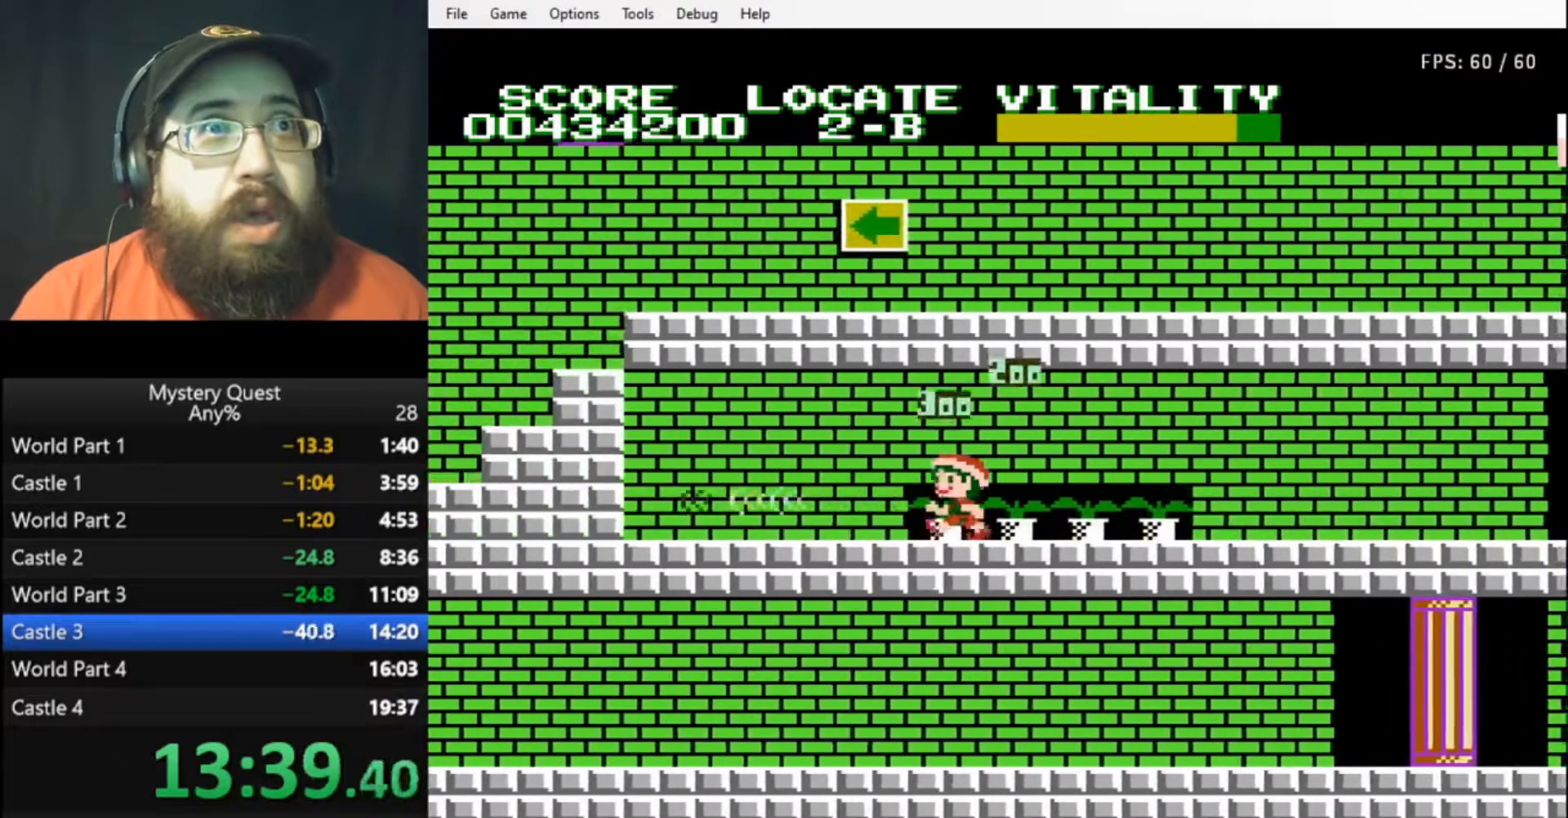
{"buttons": ["B", "DPAD_LEFT"], "events": [[100, "A", "up"], [200, "B", "down"], [267, "B", "up"], [367, "B", "down"], [400, "B", "up"], [500, "B", "down"]]}
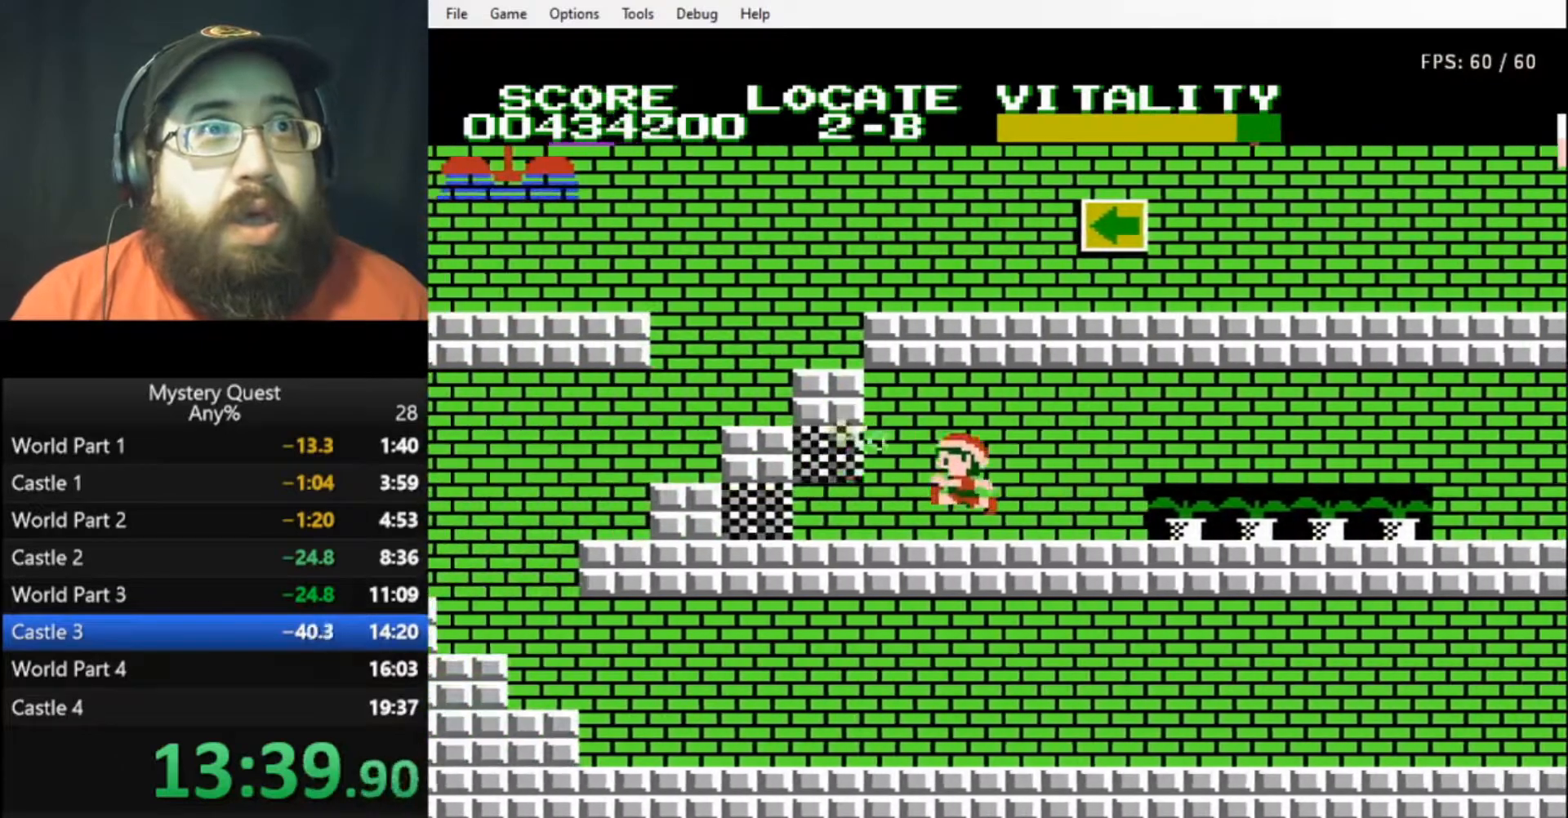
{"buttons": ["DPAD_LEFT"], "events": [[33, "B", "up"], [133, "B", "down"], [167, "B", "up"], [167, "DPAD_LEFT", "up"], [233, "A", "down"], [300, "A", "up"], [400, "B", "down"], [433, "DPAD_LEFT", "down"], [467, "B", "up"]]}
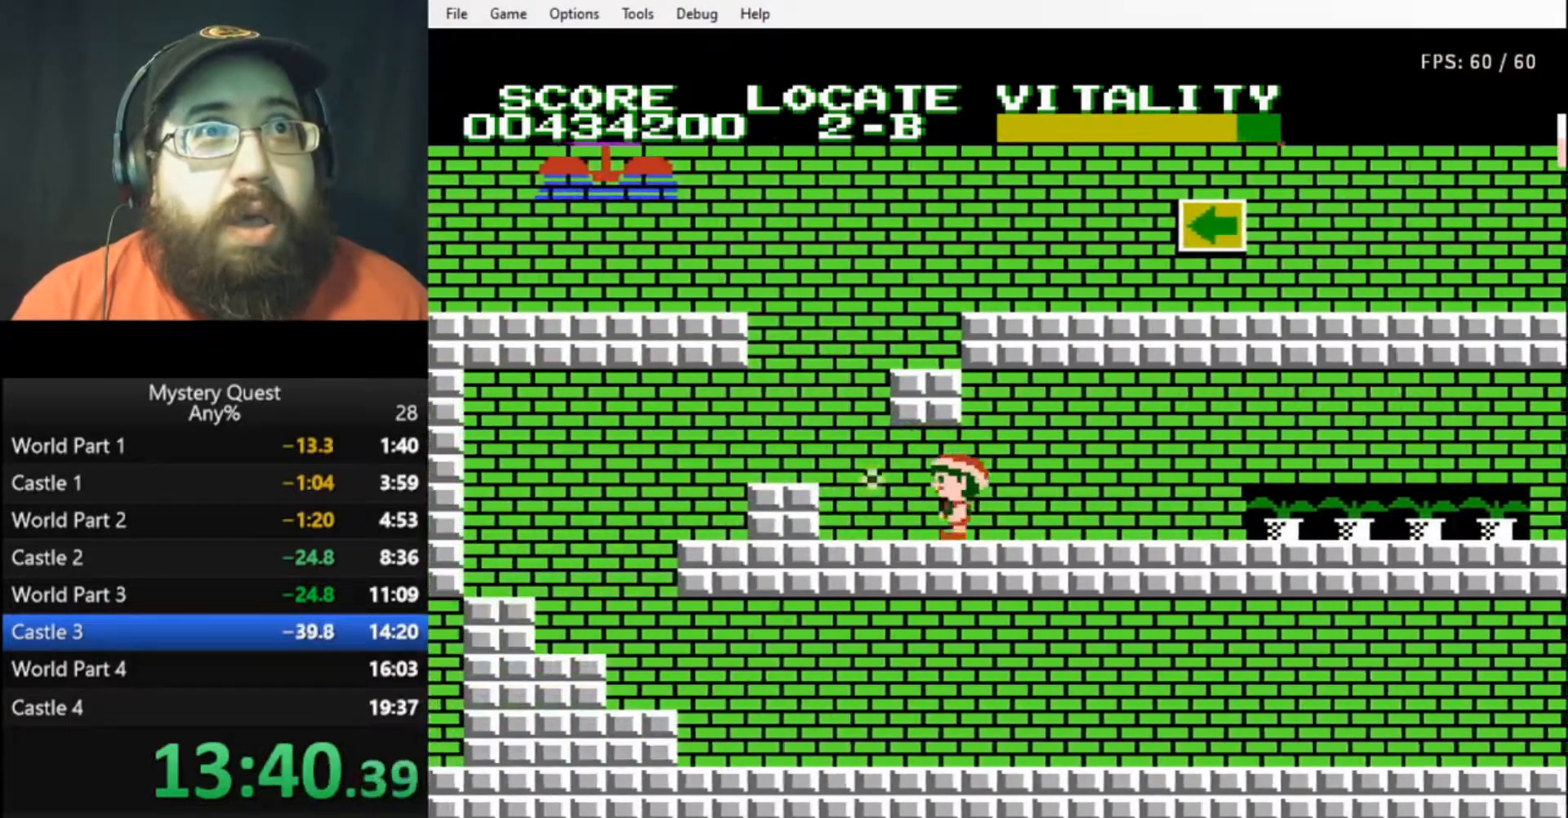
{"buttons": ["A", "DPAD_RIGHT"], "events": [[33, "B", "down"], [100, "B", "up"], [433, "DPAD_LEFT", "up"], [433, "DPAD_RIGHT", "down"], [500, "A", "down"]]}
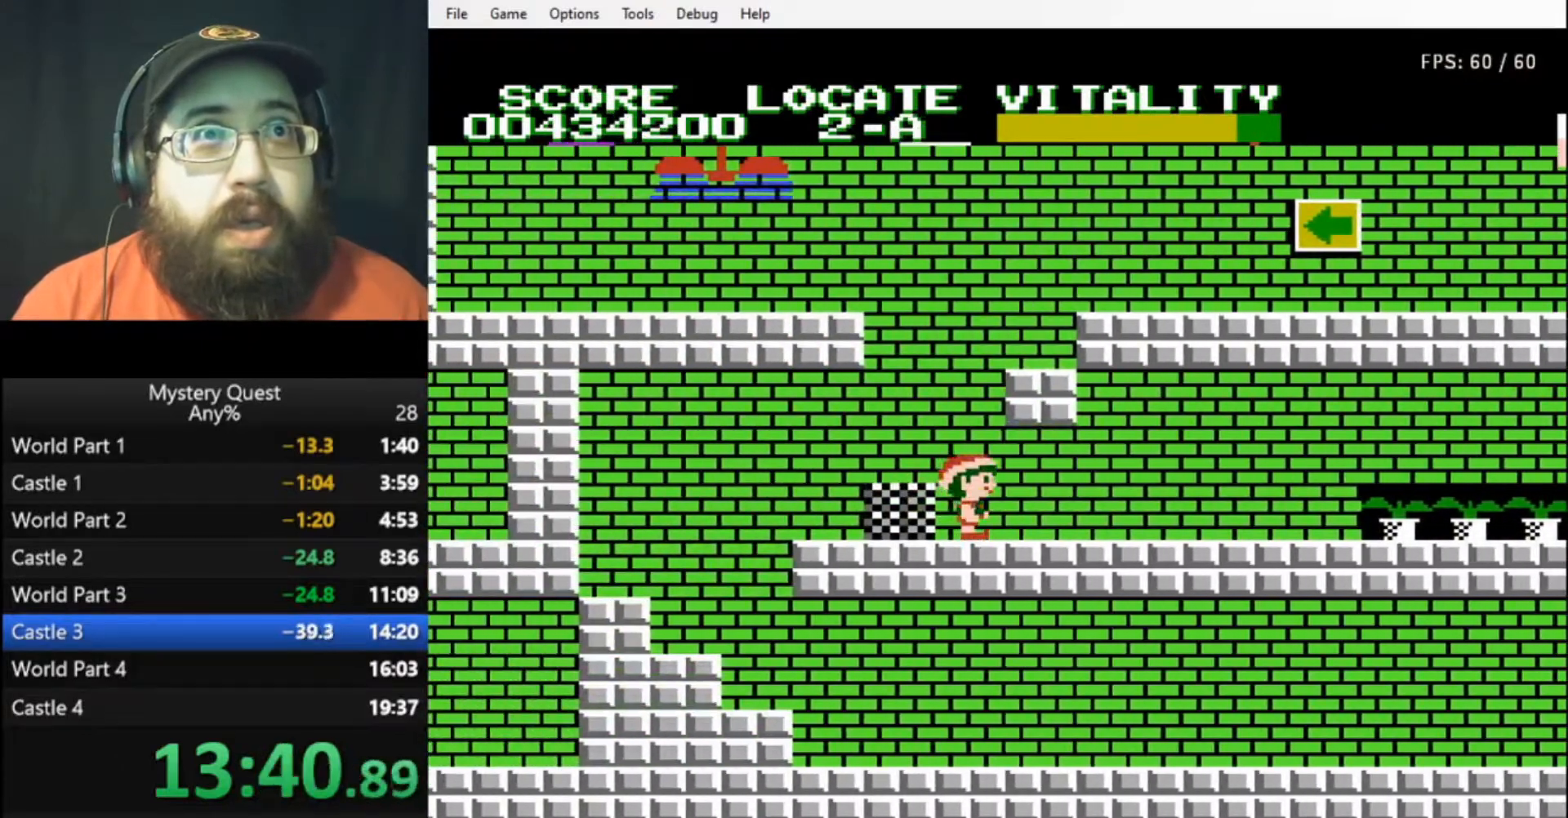
{"buttons": ["A", "DPAD_LEFT"], "events": [[300, "DPAD_RIGHT", "up"], [400, "DPAD_LEFT", "down"]]}
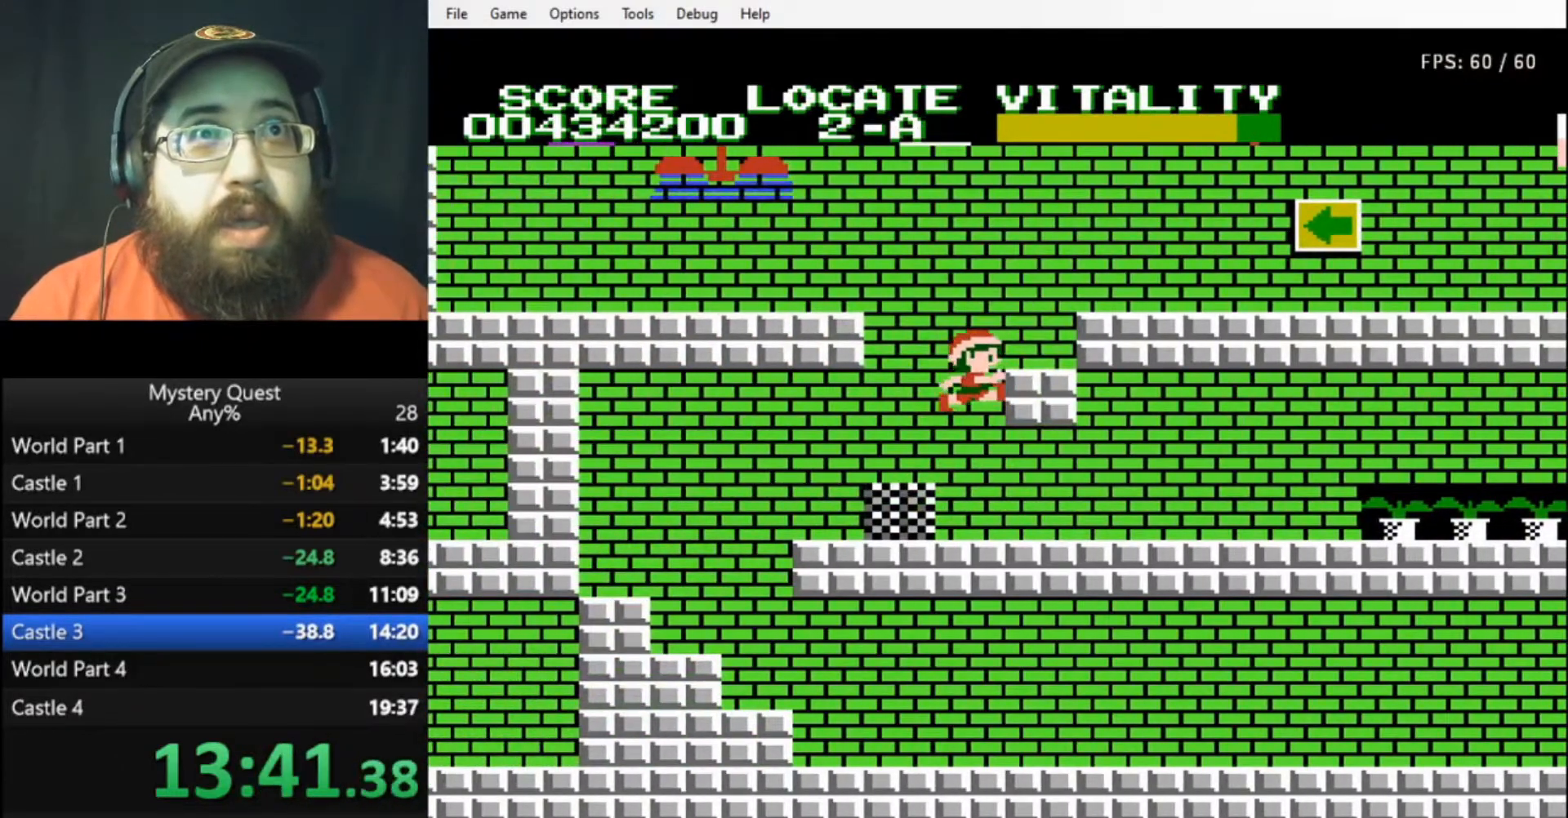
{"buttons": ["A", "DPAD_RIGHT"], "events": [[67, "A", "up"], [100, "DPAD_LEFT", "up"], [367, "A", "down"], [433, "DPAD_RIGHT", "down"]]}
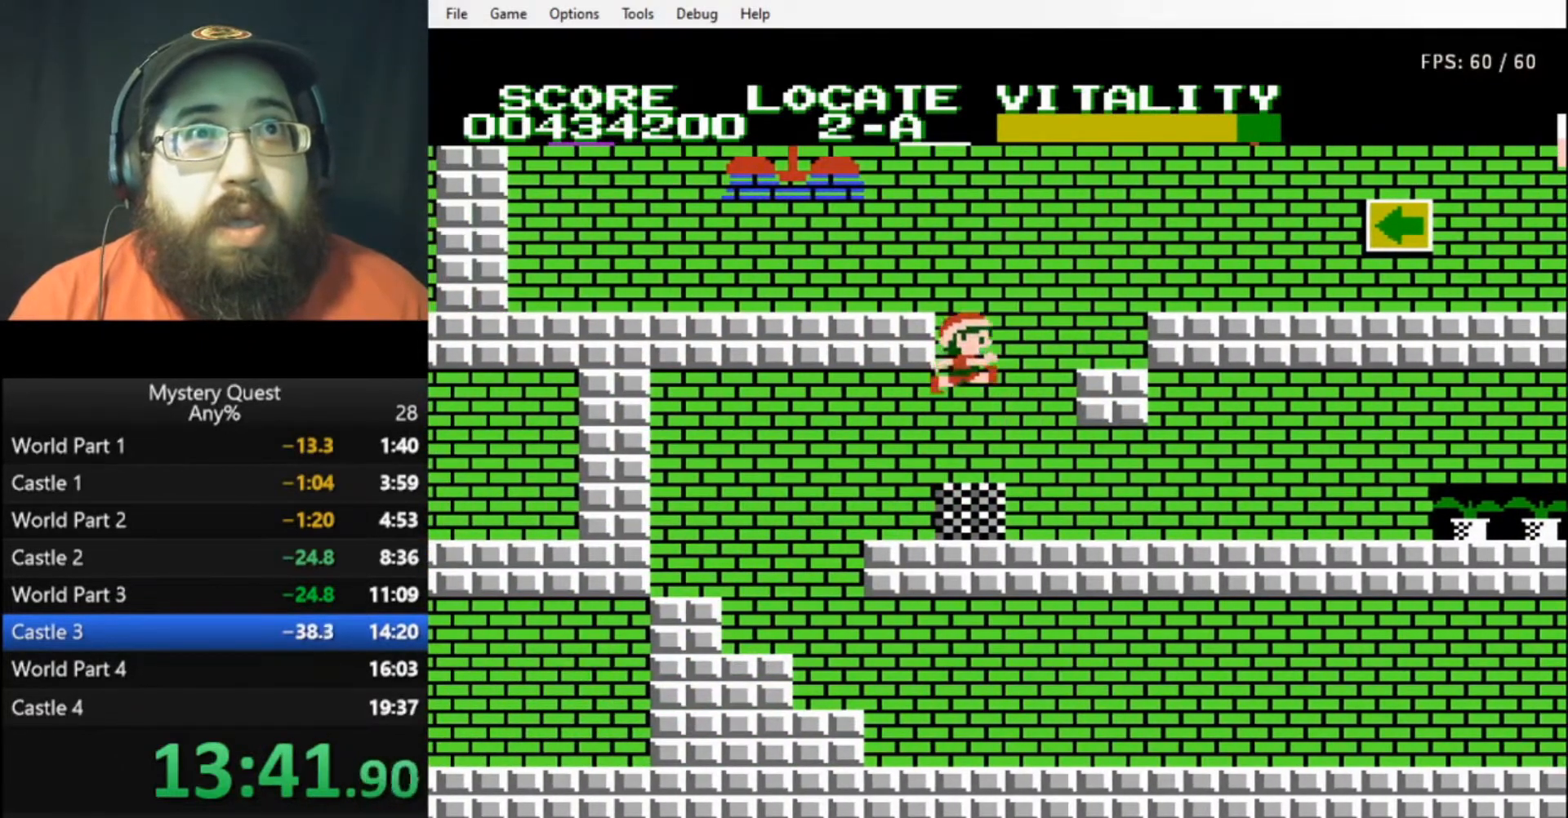
{"buttons": ["A", "DPAD_RIGHT"], "events": []}
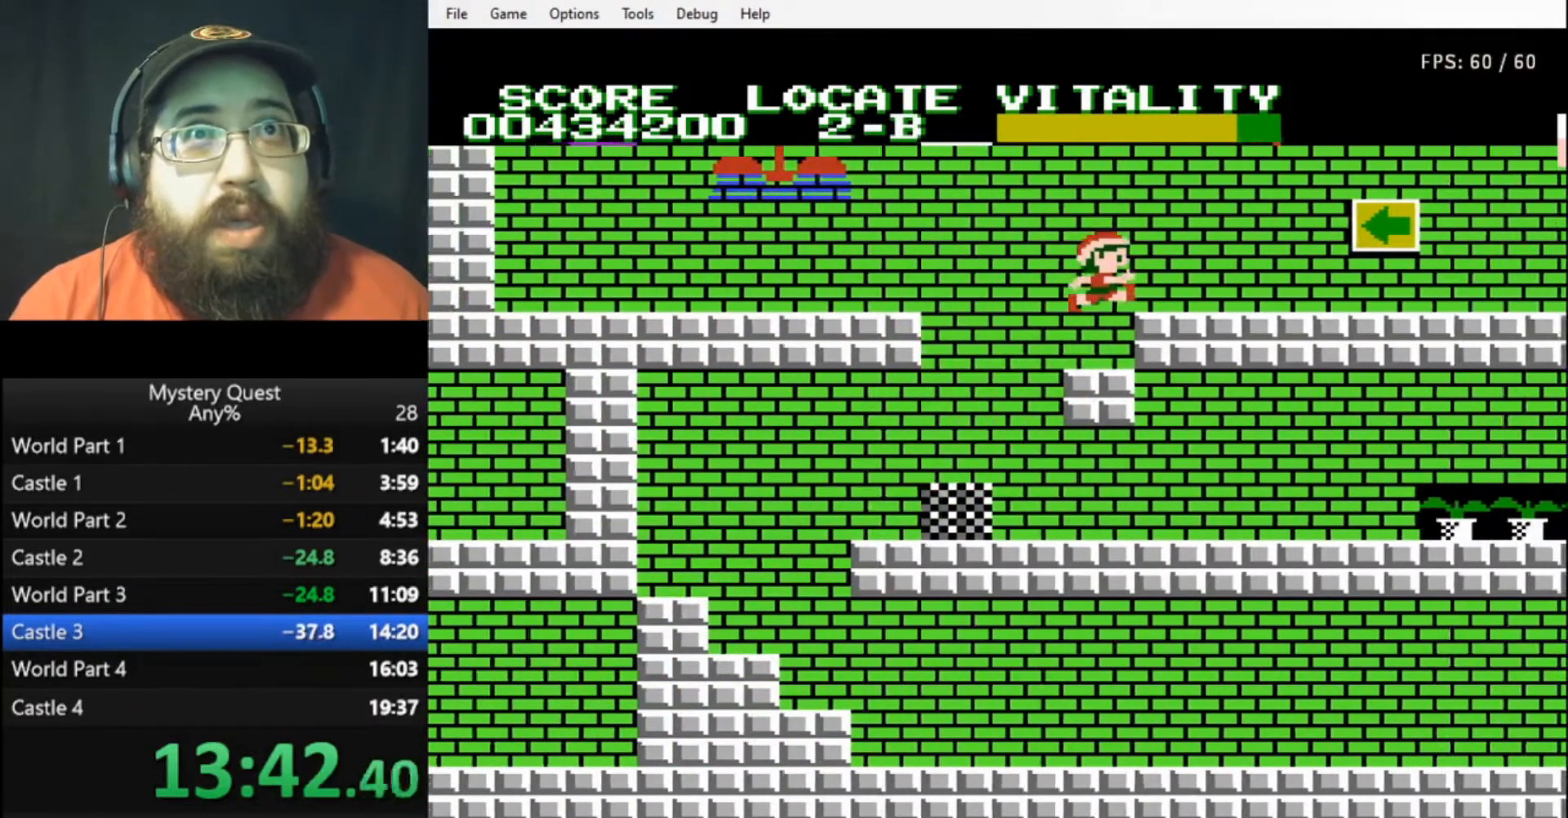
{"buttons": ["A", "DPAD_RIGHT"], "events": [[167, "A", "up"], [400, "A", "down"]]}
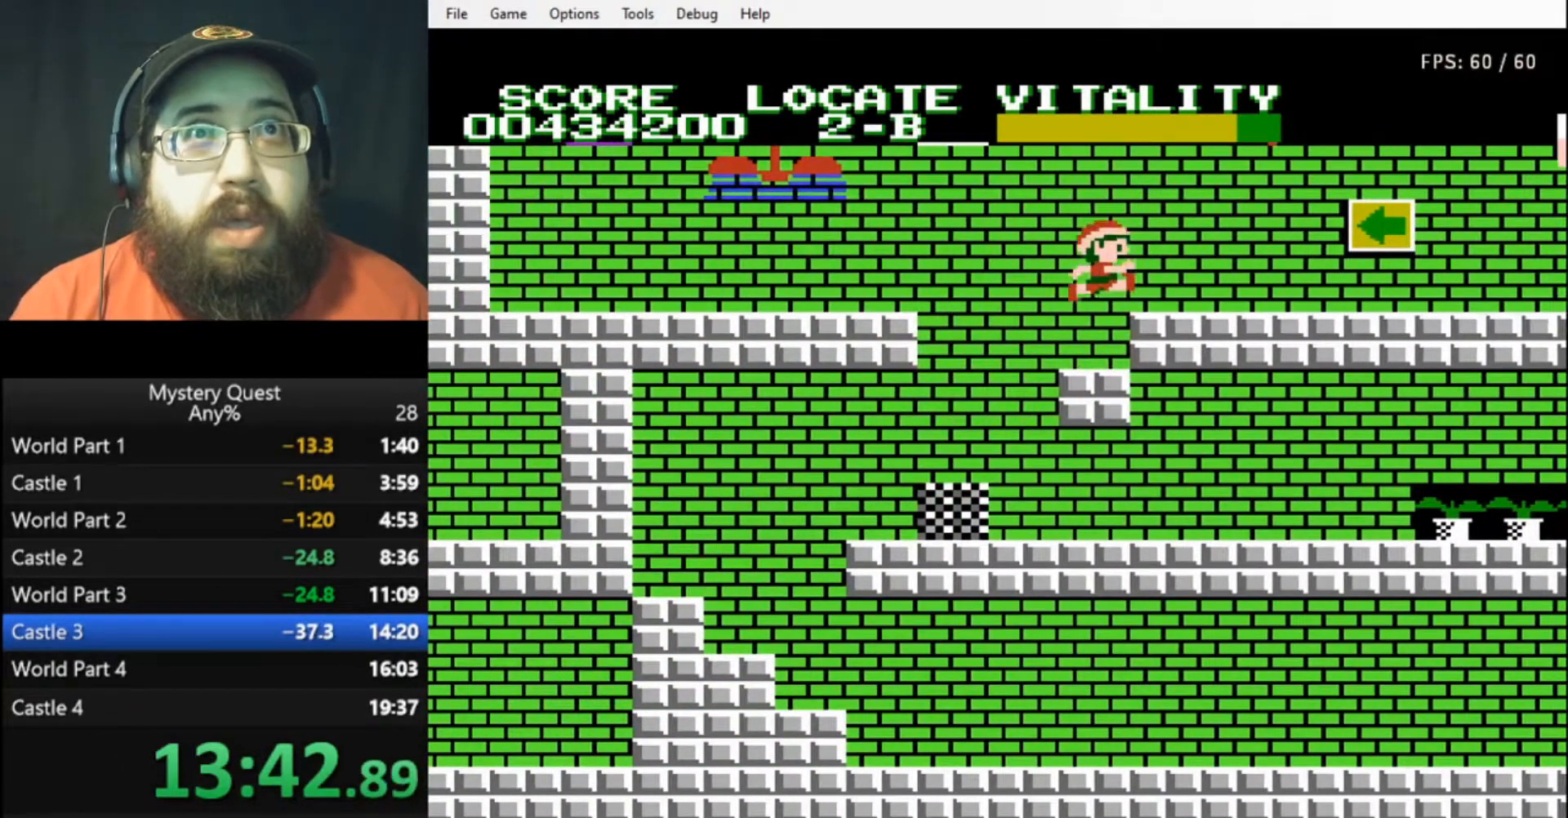
{"buttons": ["B", "DPAD_RIGHT"], "events": [[33, "A", "up"], [367, "B", "down"], [433, "B", "up"], [500, "B", "down"]]}
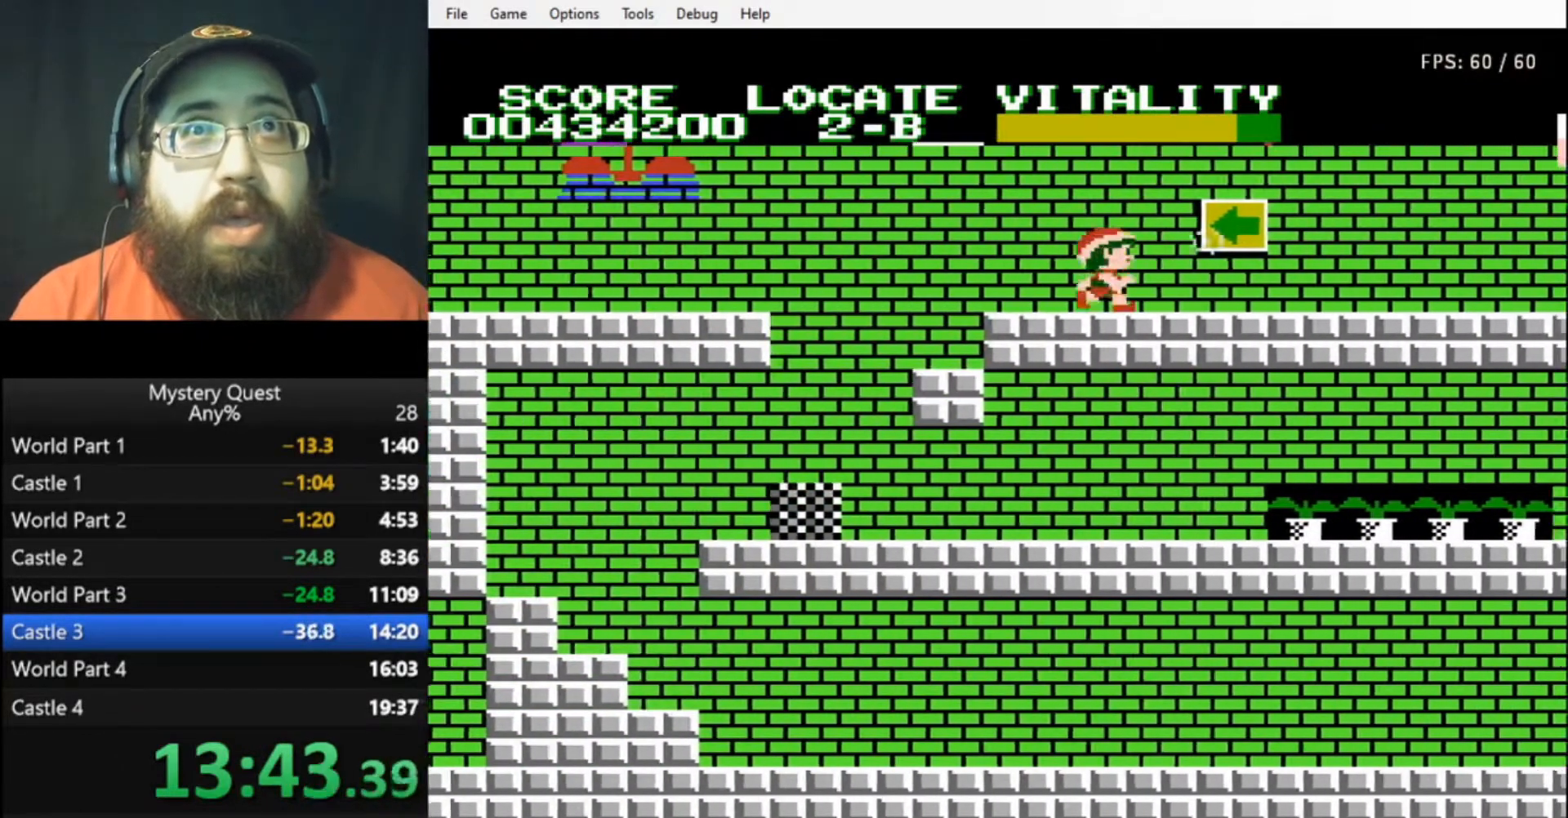
{"buttons": ["B", "DPAD_RIGHT"], "events": [[67, "B", "up"], [133, "B", "down"]]}
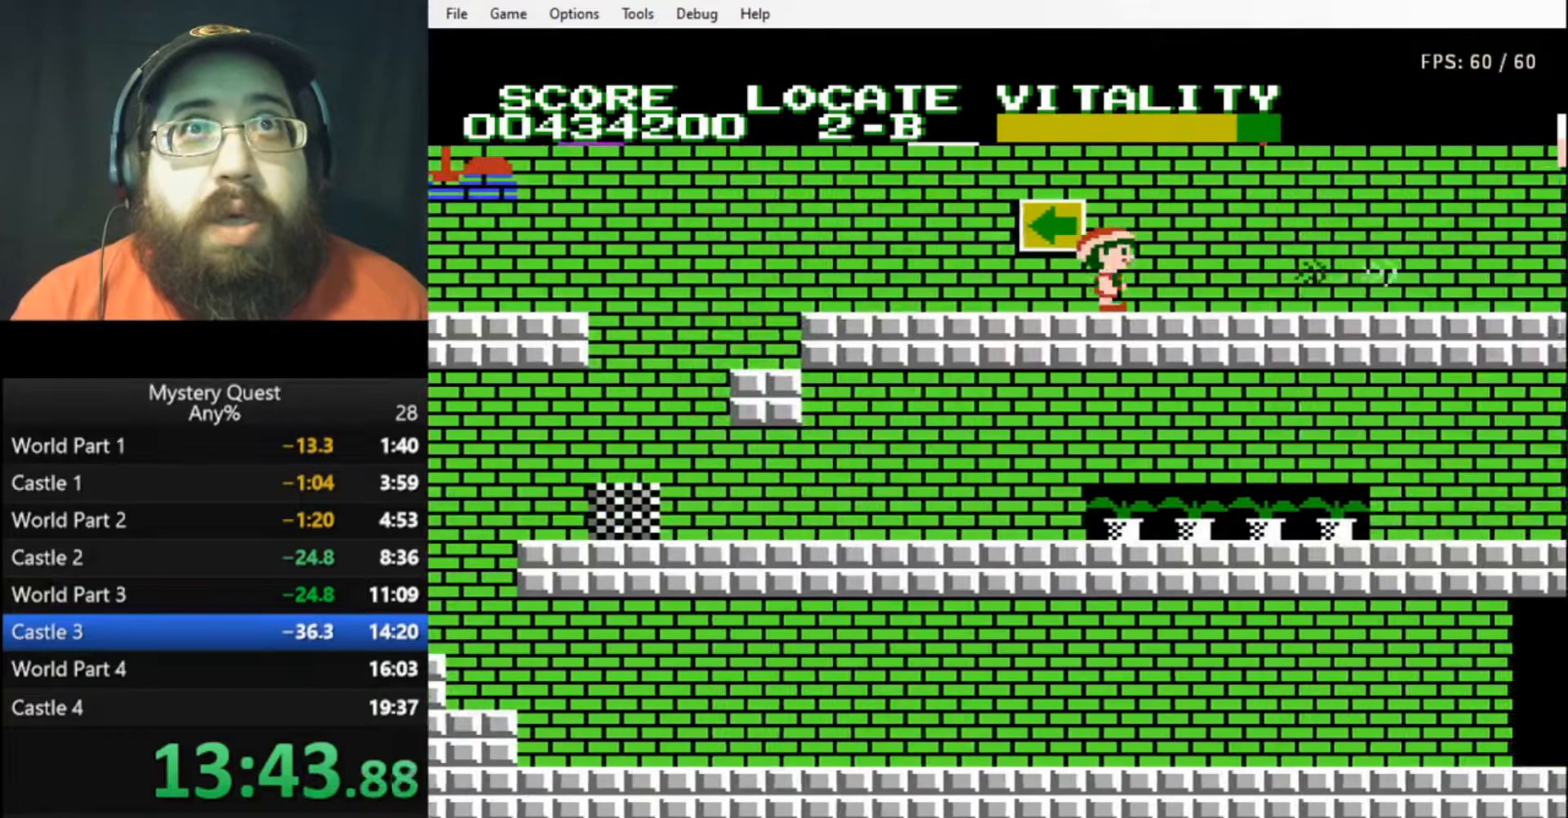
{"buttons": ["B", "DPAD_RIGHT"], "events": []}
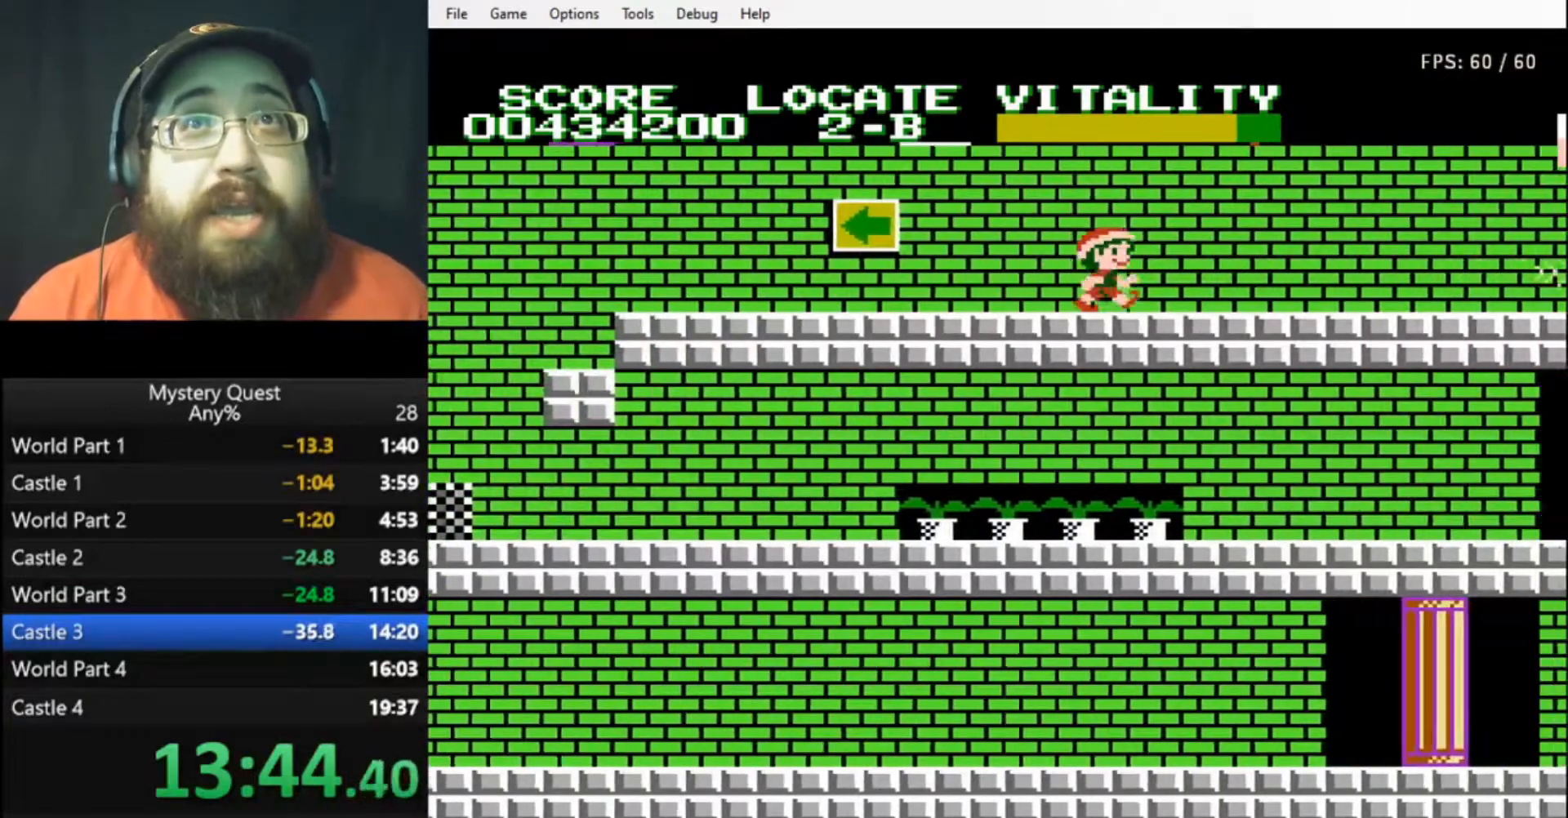
{"buttons": ["B", "DPAD_RIGHT"], "events": [[33, "B", "up"], [200, "A", "down"], [300, "A", "up"], [367, "B", "down"], [433, "B", "up"], [500, "B", "down"]]}